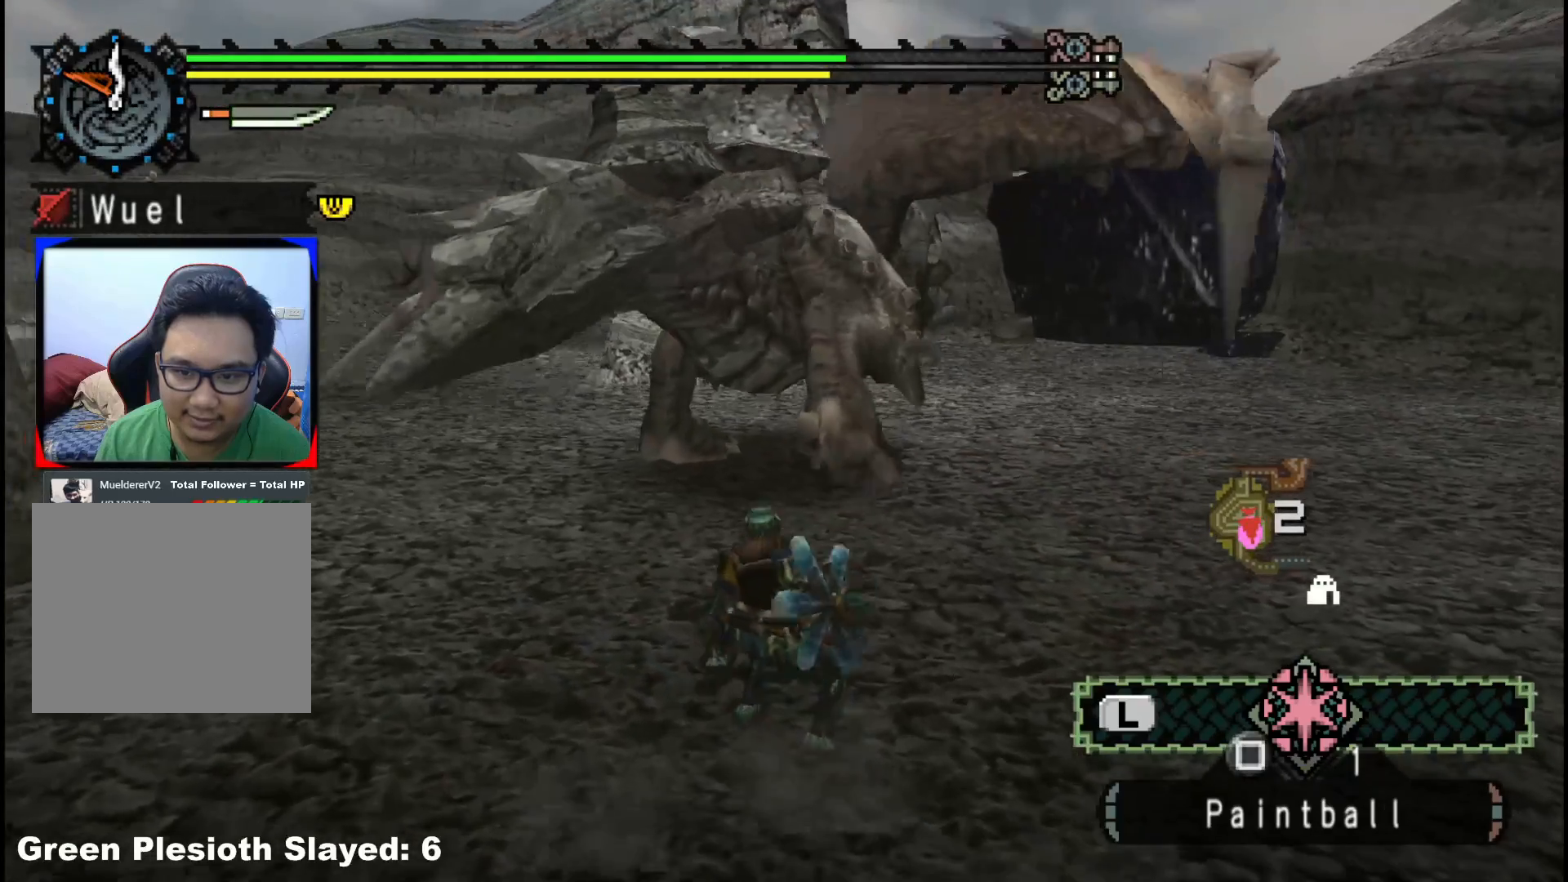
Gameplay with a controller (Xbox layout); each line is a JSON object with the inputs held at the frame after it. "events" lists button and stick changes between this image and that frame as [ms after this image, input, new state], when the widget could be followed in between. Not read: L2 L3 R3.
{"buttons": [], "left_stick": "up", "right_stick": "center", "events": []}
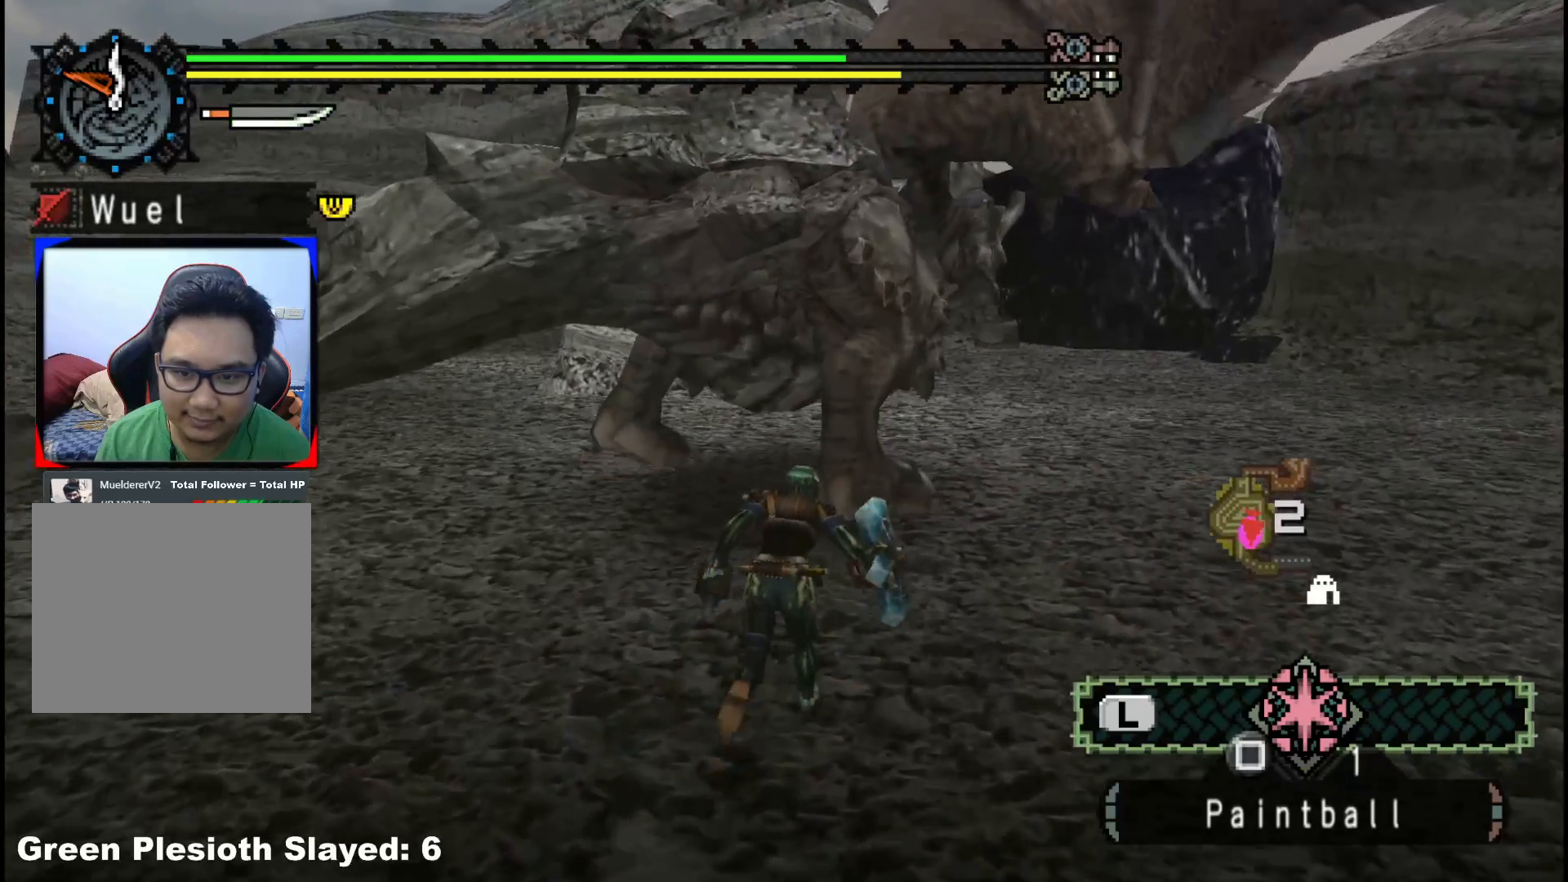
{"buttons": ["Y"], "left_stick": "left", "right_stick": "center", "events": [[33, "B", "down"], [67, "Y", "down"], [167, "B", "up"], [183, "Y", "up"], [267, "left_stick", "up-left"], [317, "Y", "down"], [417, "Y", "up"], [433, "left_stick", "left"], [467, "Y", "down"]]}
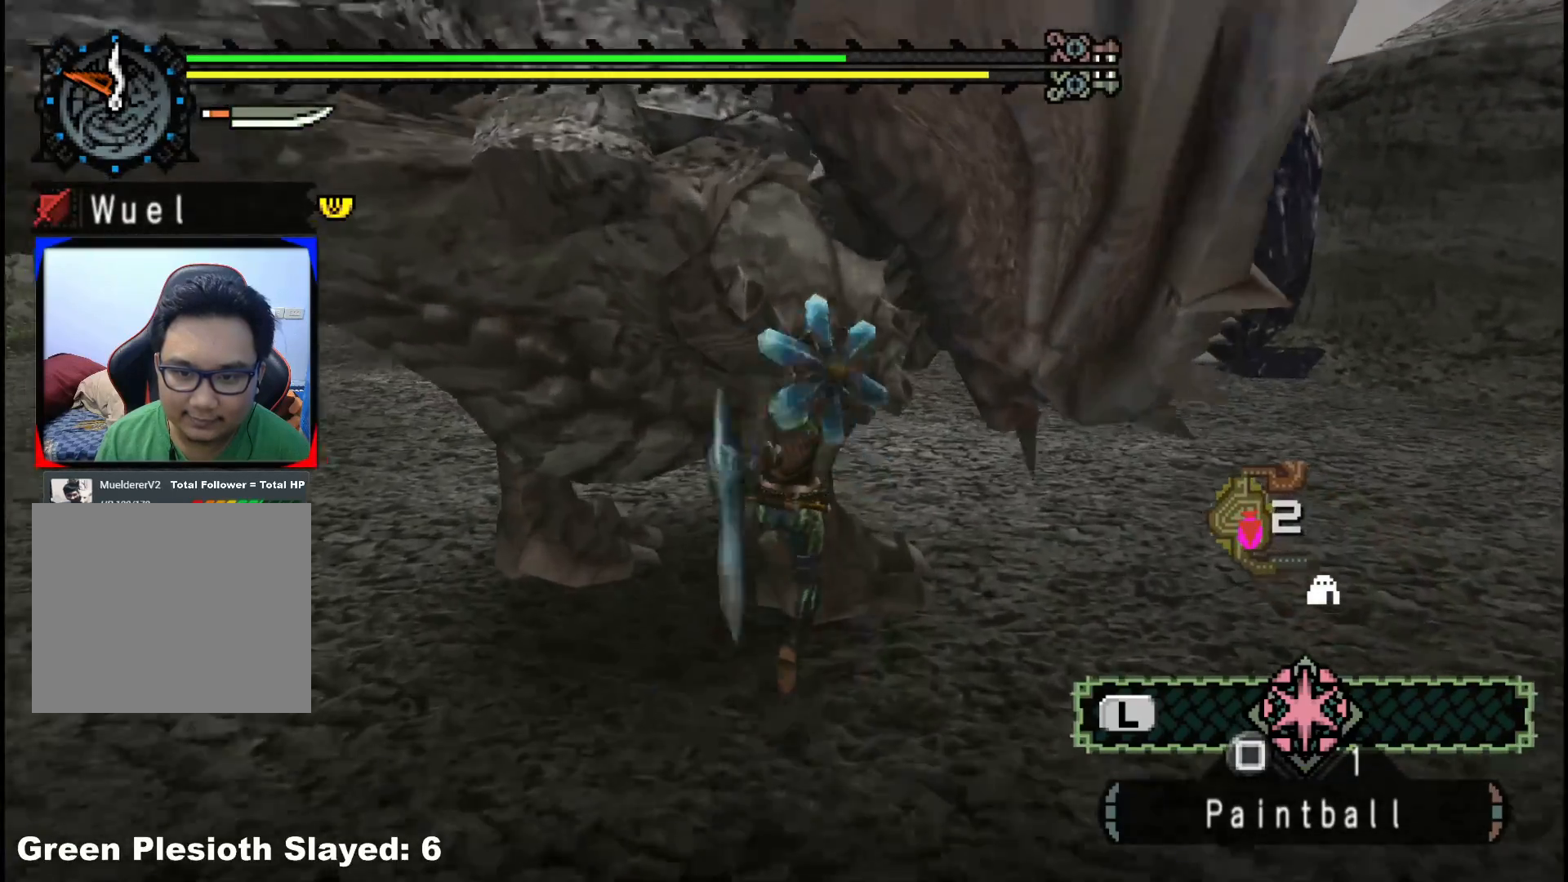
{"buttons": [], "left_stick": "down-left", "right_stick": "center", "events": [[83, "Y", "up"], [100, "left_stick", "down-left"], [133, "Y", "down"], [283, "Y", "up"], [333, "Y", "down"], [483, "Y", "up"]]}
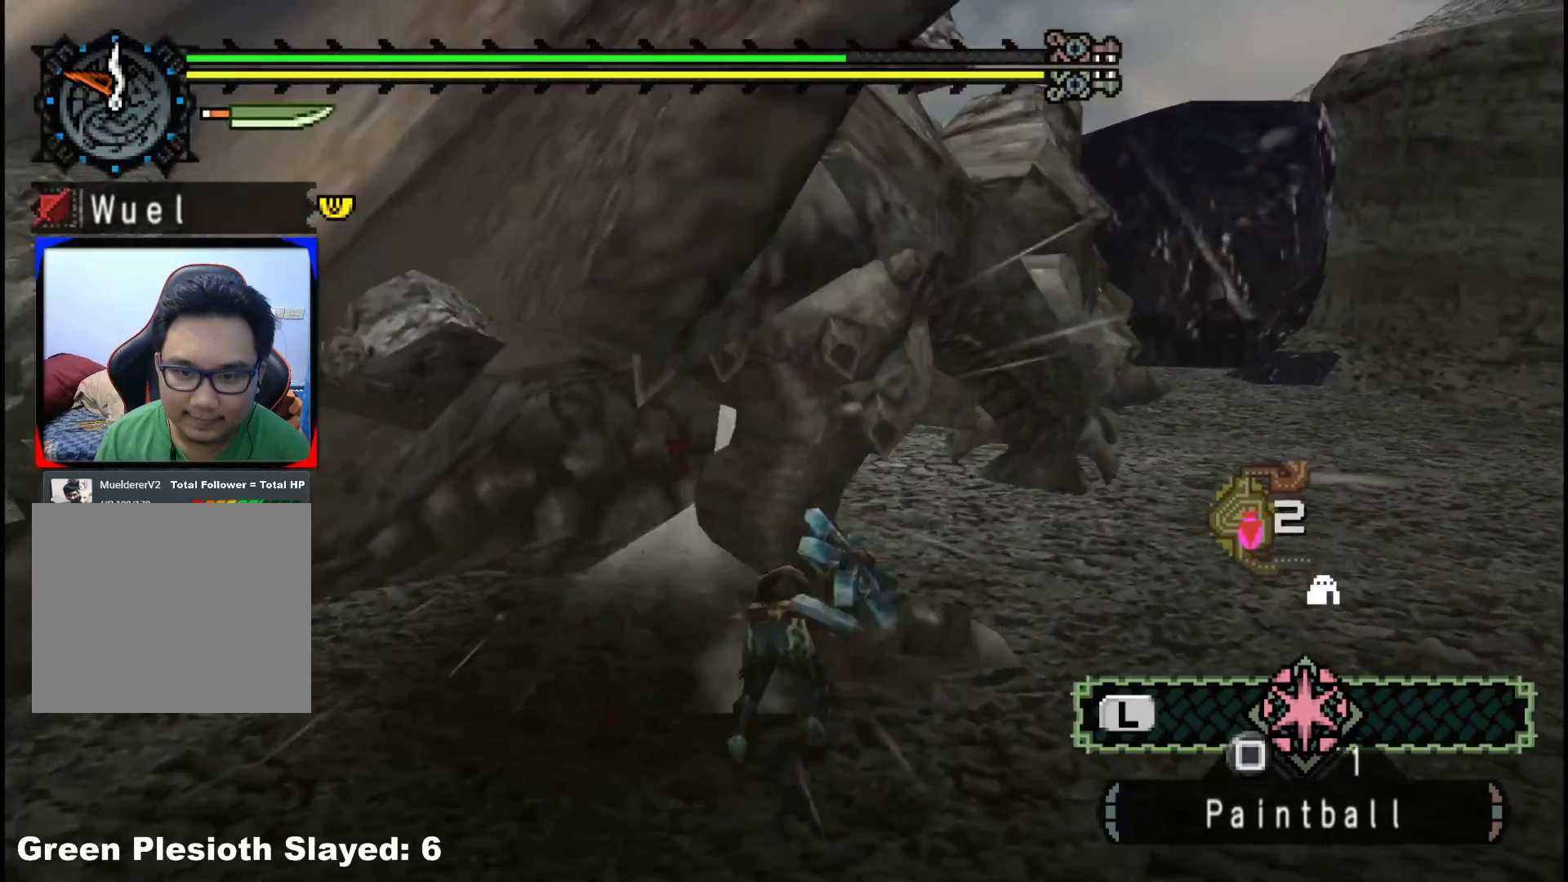
{"buttons": ["Y"], "left_stick": "down-left", "right_stick": "center", "events": [[50, "Y", "down"], [183, "Y", "up"], [233, "Y", "down"], [367, "Y", "up"], [417, "Y", "down"]]}
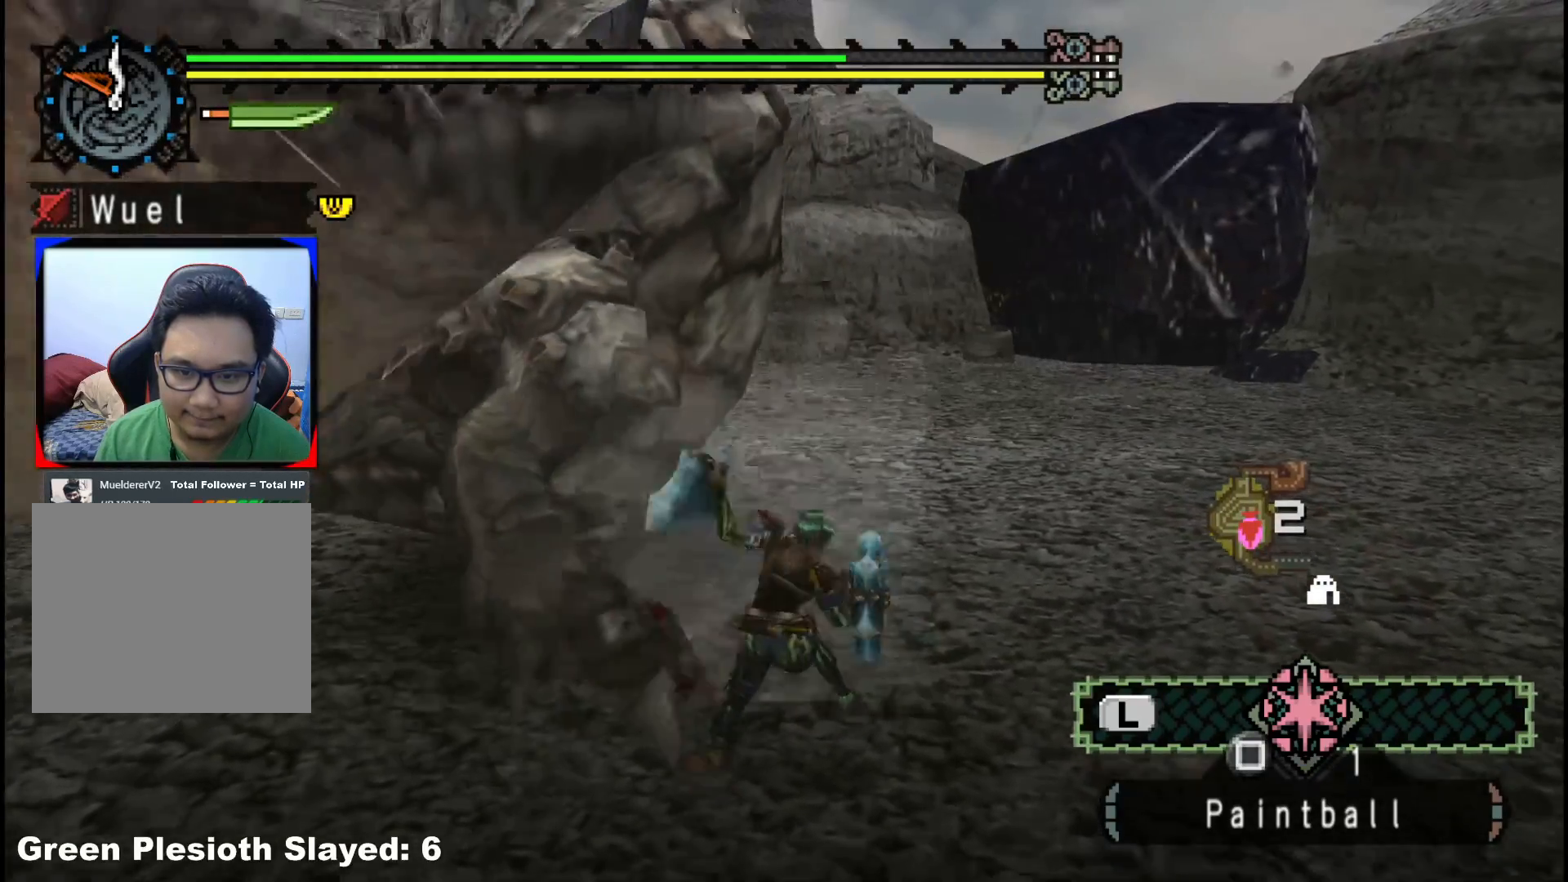
{"buttons": ["B"], "left_stick": "down-left", "right_stick": "center", "events": [[50, "Y", "up"], [117, "Y", "down"], [233, "Y", "up"], [450, "B", "down"]]}
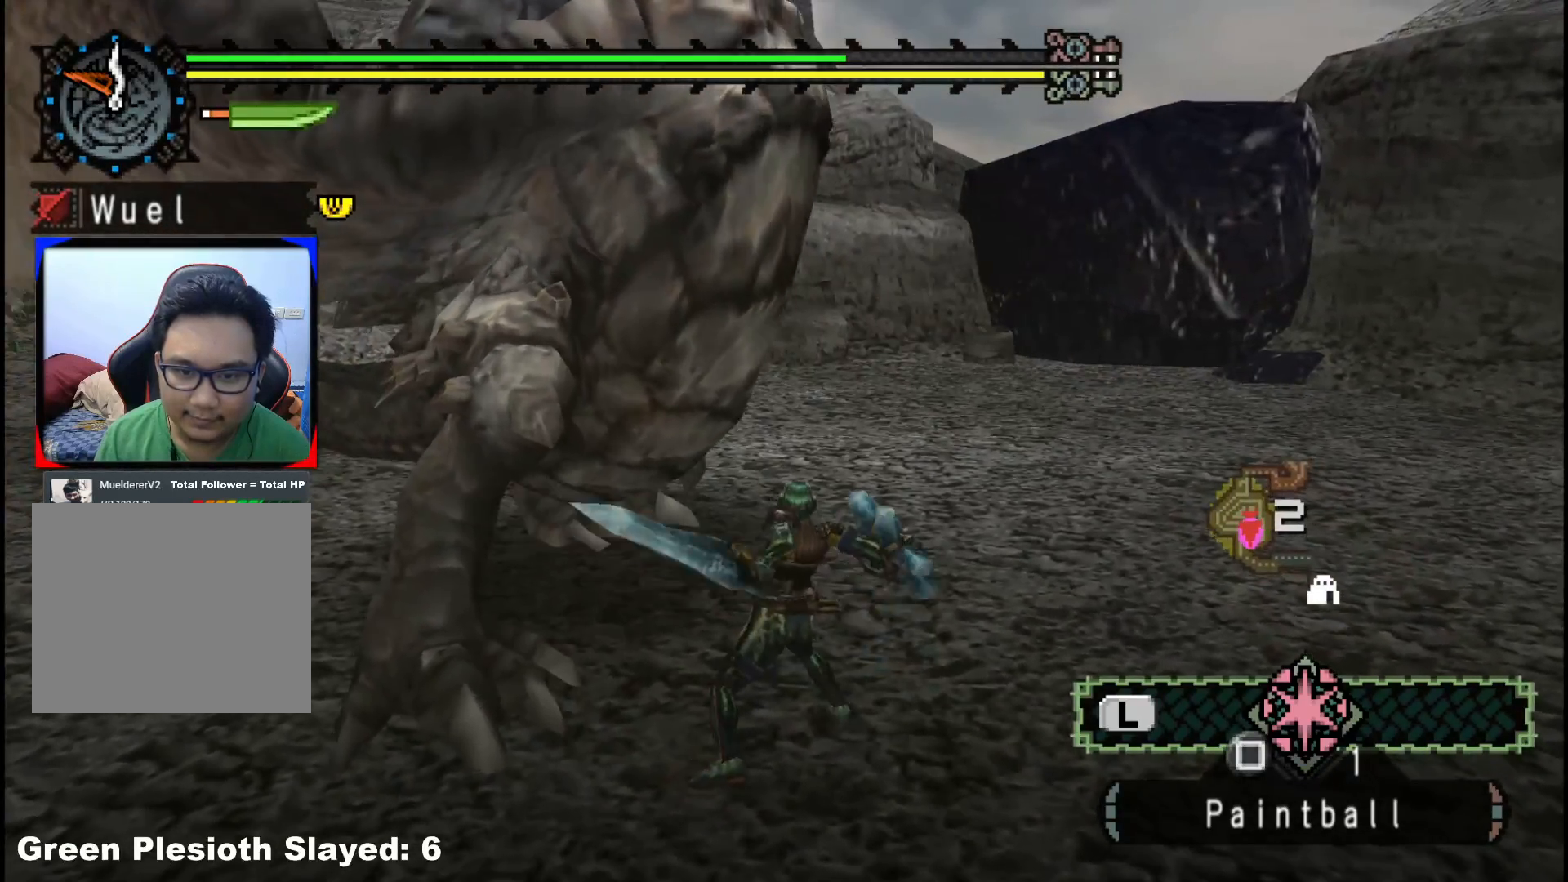
{"buttons": ["B"], "left_stick": "down-left", "right_stick": "center", "events": [[67, "B", "up"], [150, "B", "down"], [267, "B", "up"], [333, "B", "down"], [450, "B", "up"], [500, "B", "down"]]}
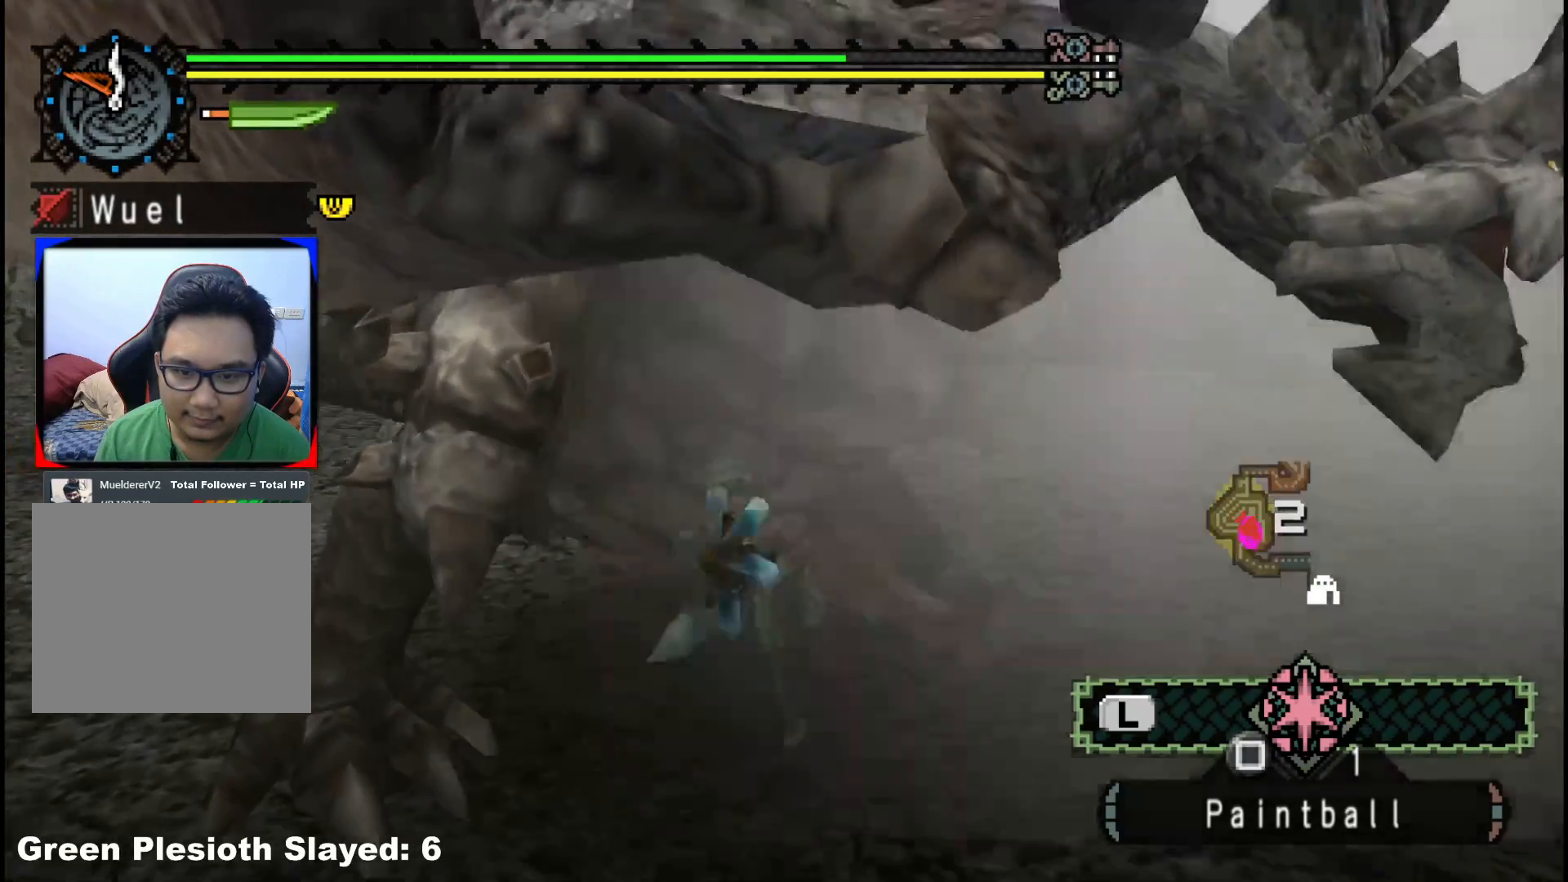
{"buttons": [], "left_stick": "center", "right_stick": "center", "events": [[133, "B", "up"], [167, "left_stick", "center"], [217, "B", "down"], [333, "B", "up"]]}
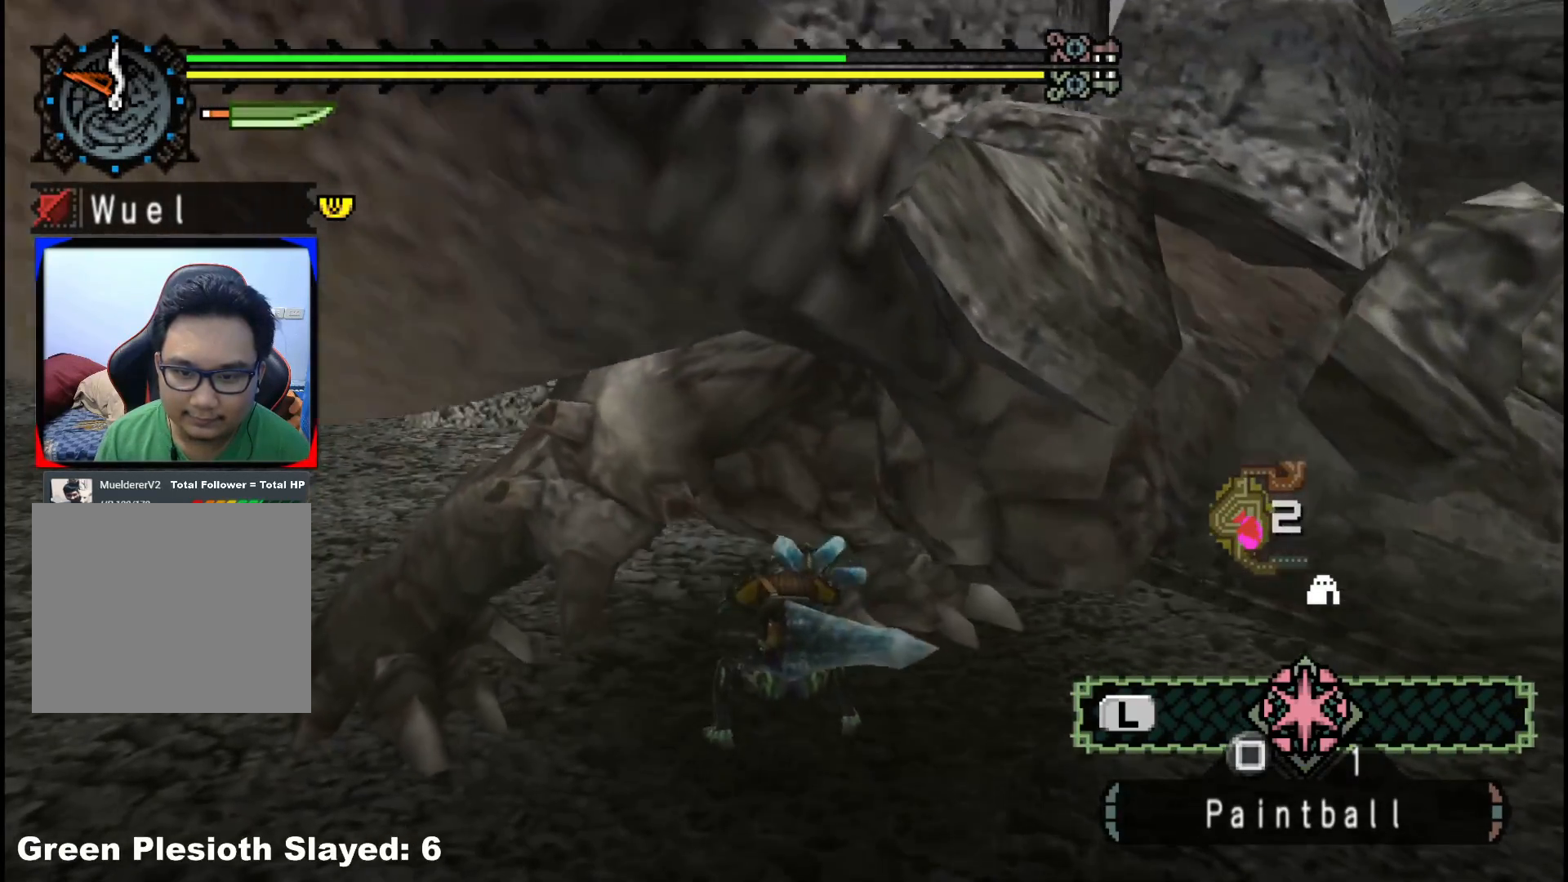
{"buttons": [], "left_stick": "center", "right_stick": "center", "events": []}
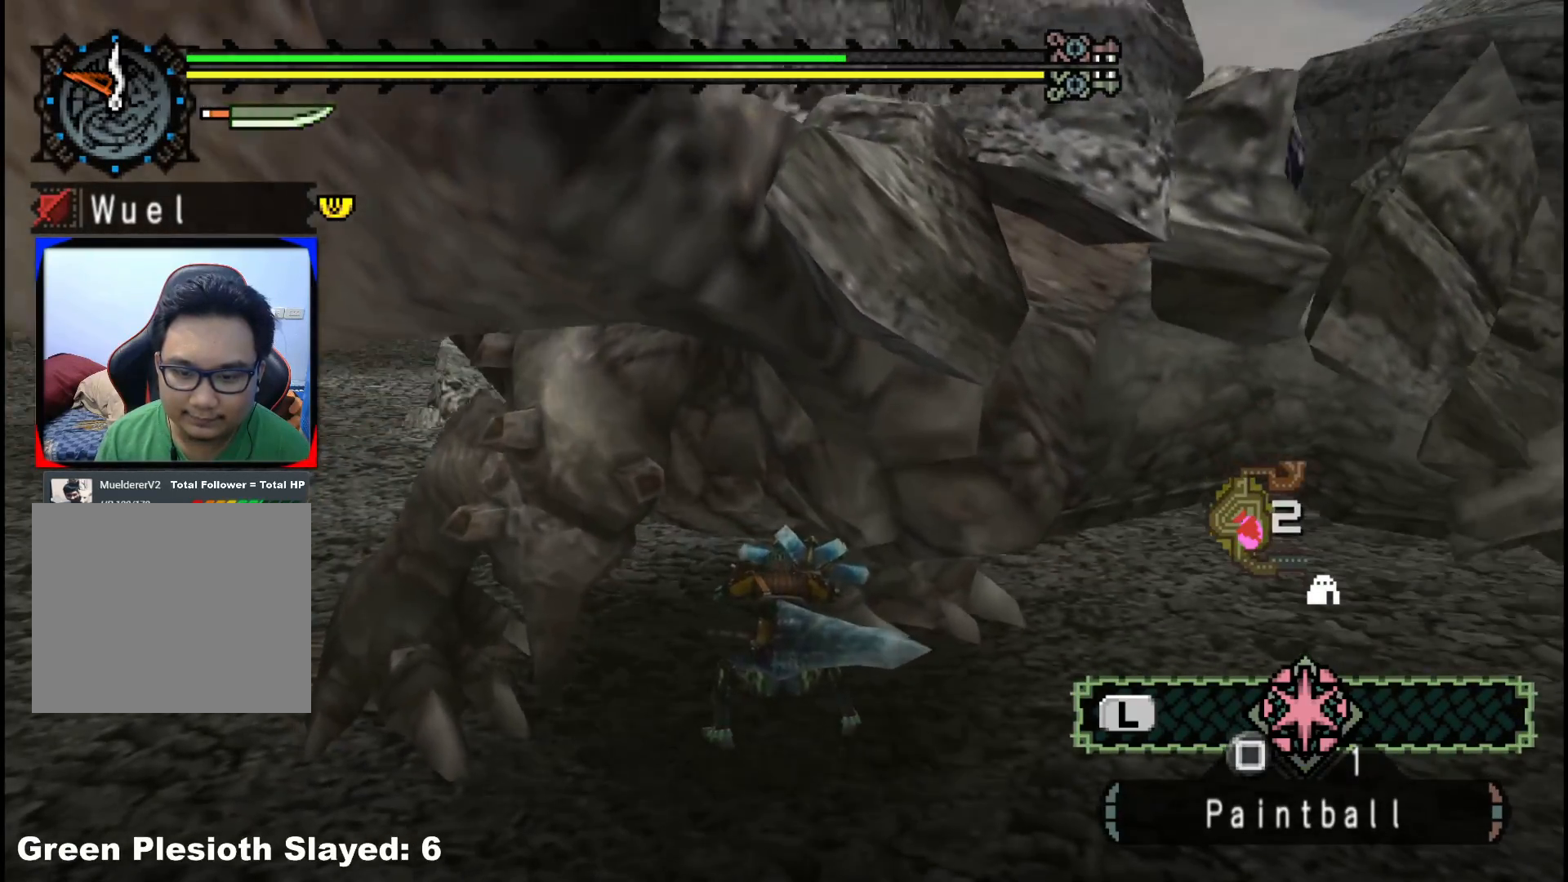
{"buttons": [], "left_stick": "center", "right_stick": "center", "events": []}
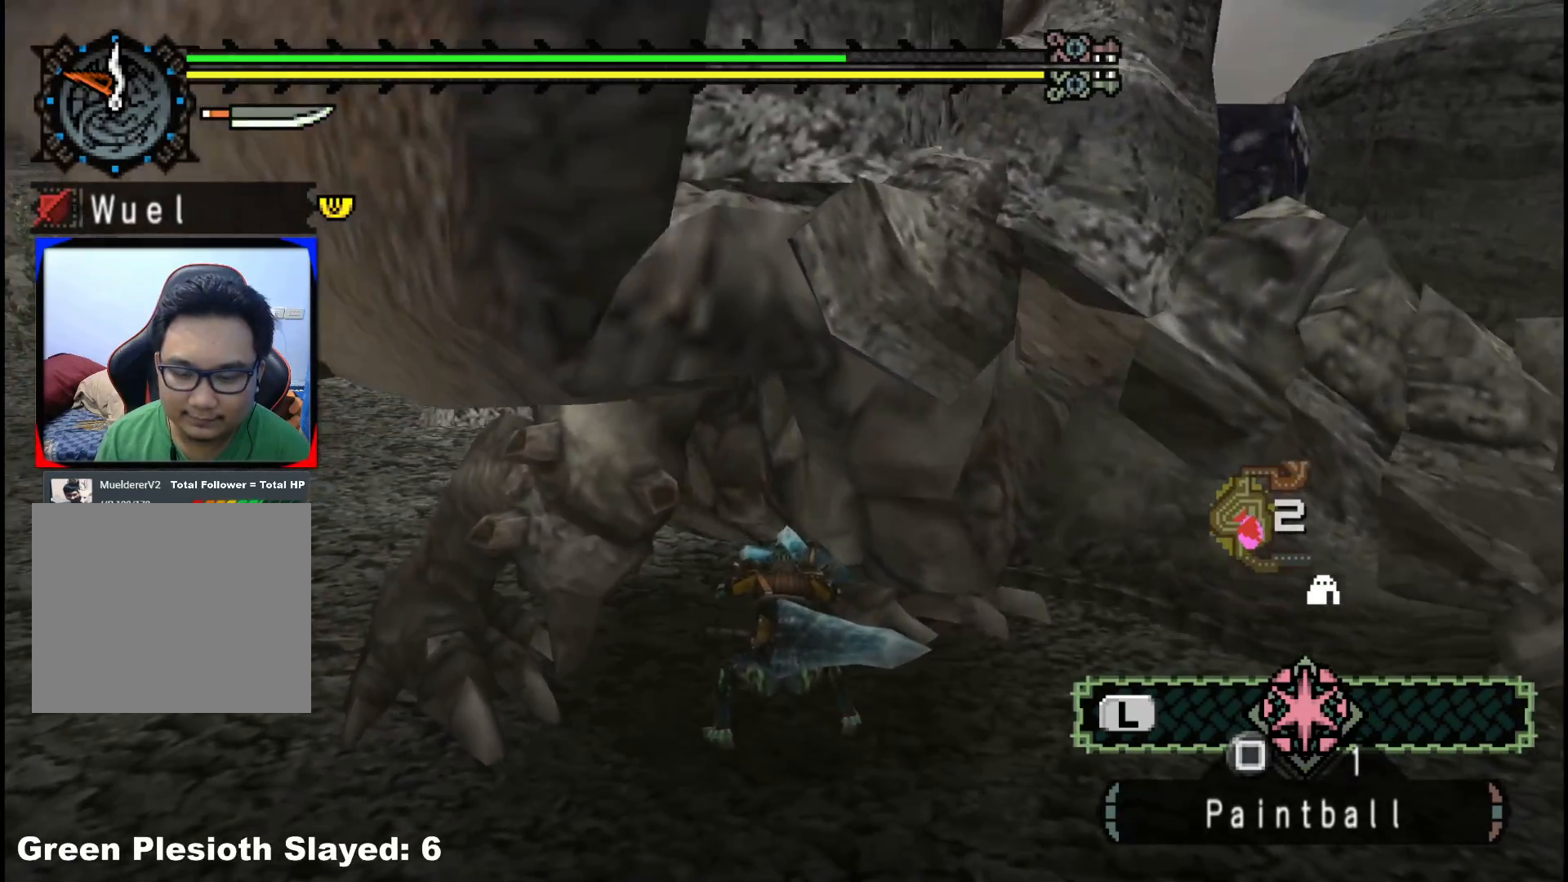
{"buttons": [], "left_stick": "center", "right_stick": "center", "events": []}
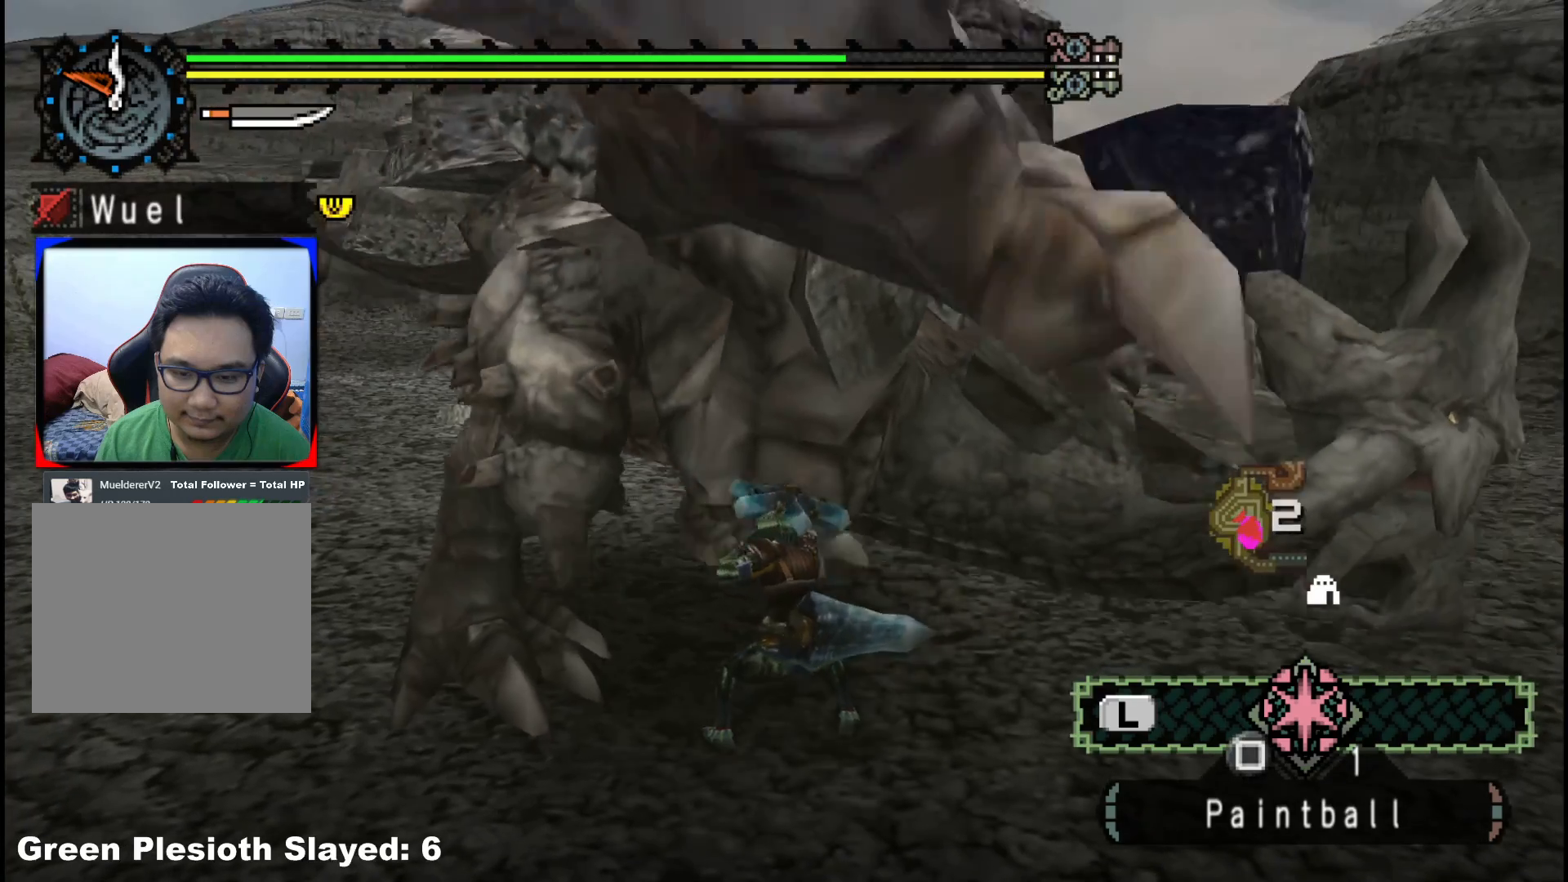
{"buttons": [], "left_stick": "center", "right_stick": "center", "events": [[300, "right_stick", "left"], [467, "right_stick", "center"]]}
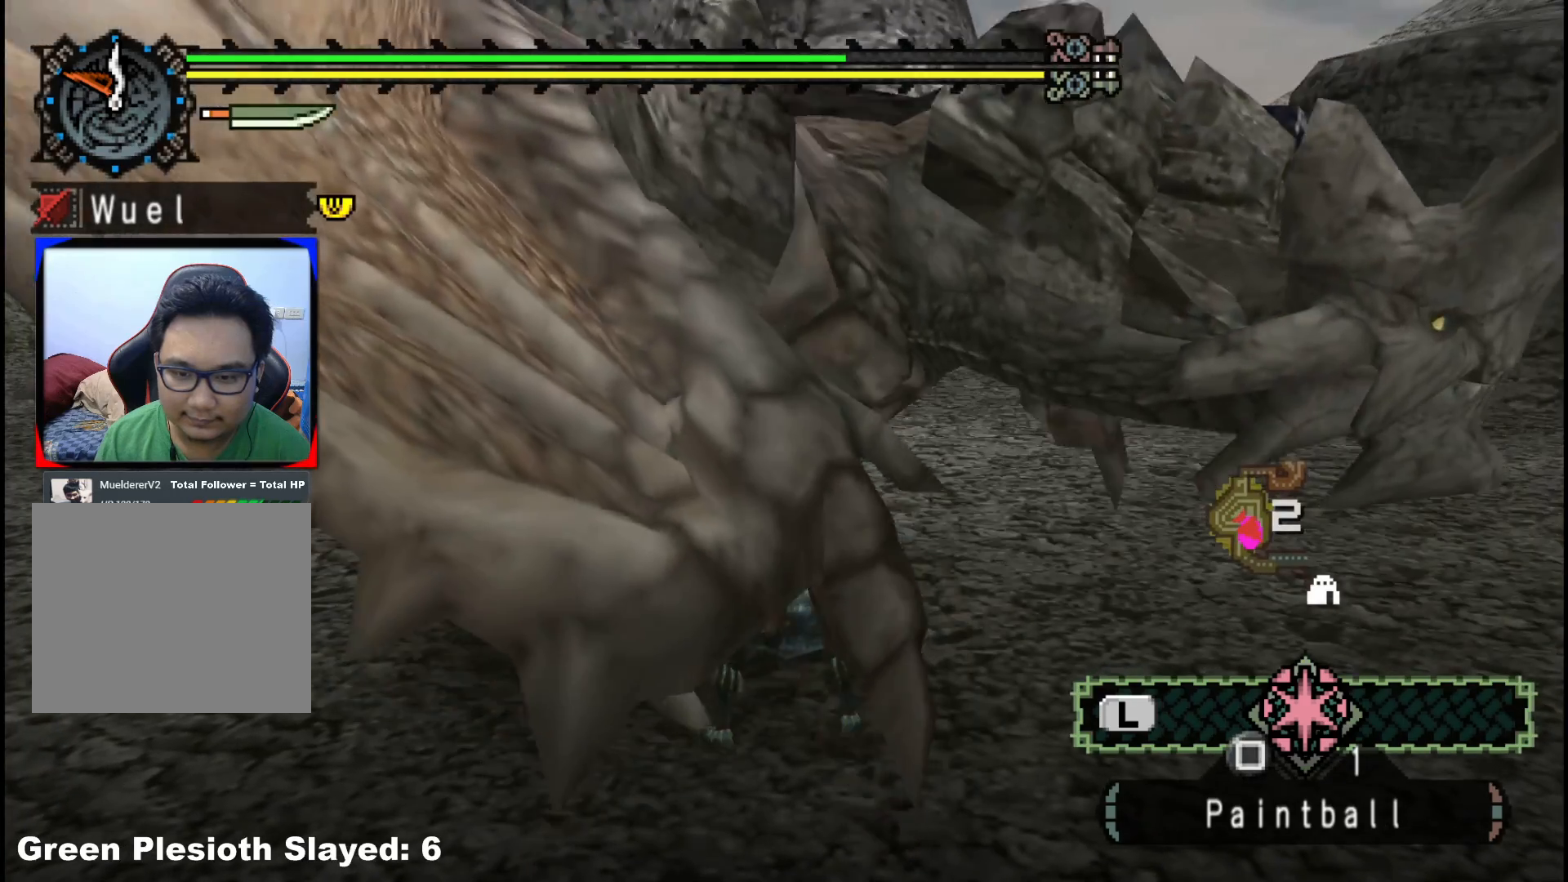
{"buttons": [], "left_stick": "down", "right_stick": "center", "events": [[33, "left_stick", "down-right"], [183, "right_stick", "left"], [383, "right_stick", "center"], [500, "left_stick", "down"]]}
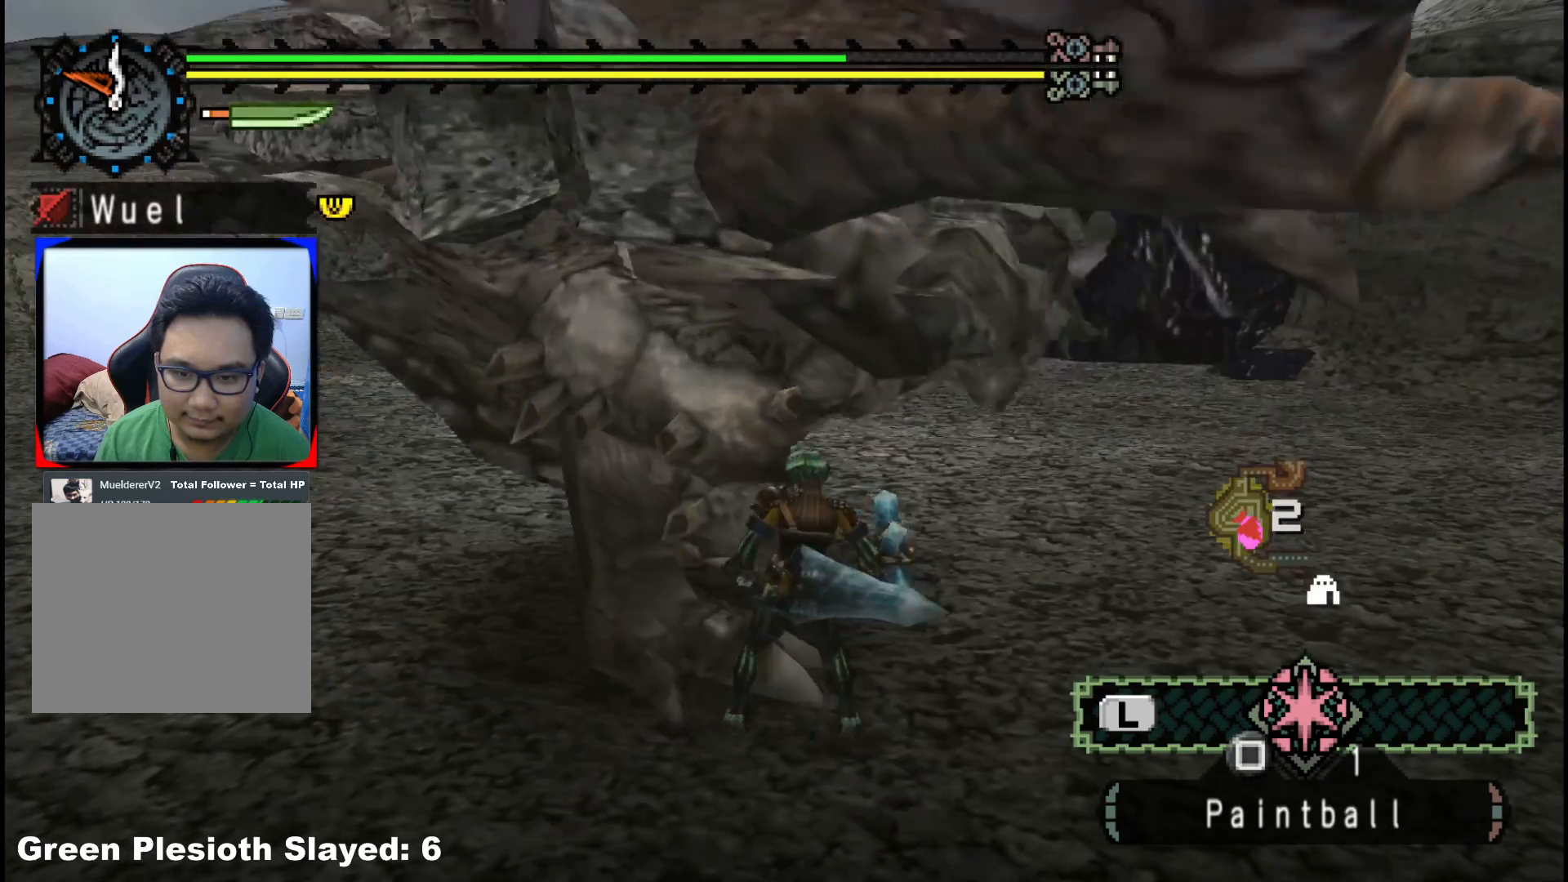
{"buttons": [], "left_stick": "down-left", "right_stick": "left", "events": [[317, "right_stick", "left"], [417, "left_stick", "down-left"]]}
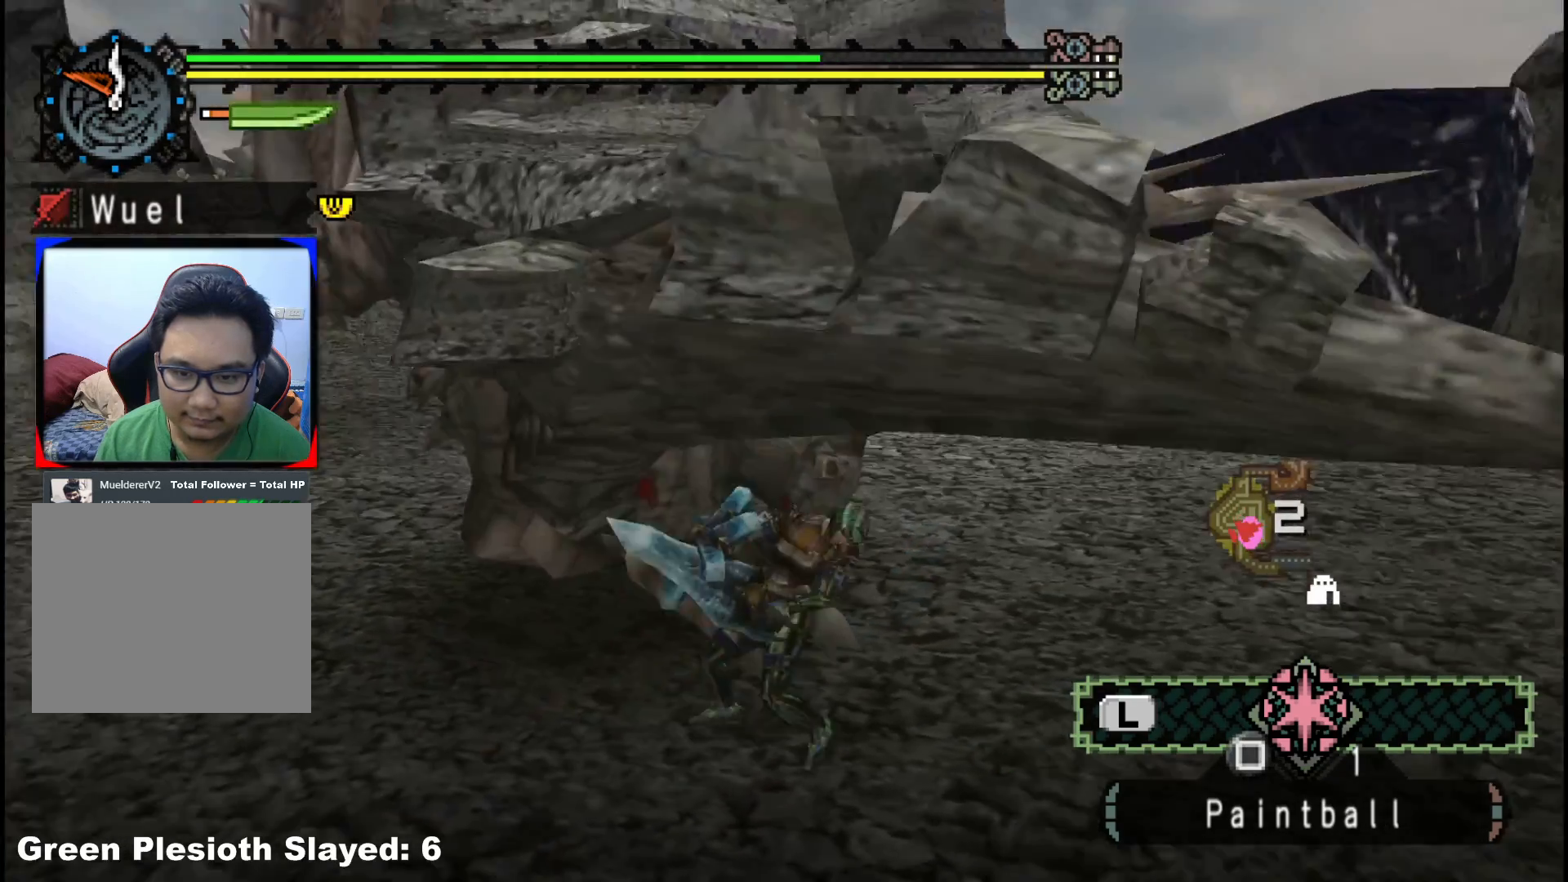
{"buttons": [], "left_stick": "up", "right_stick": "center", "events": [[67, "right_stick", "center"], [417, "left_stick", "up-left"], [483, "left_stick", "up"]]}
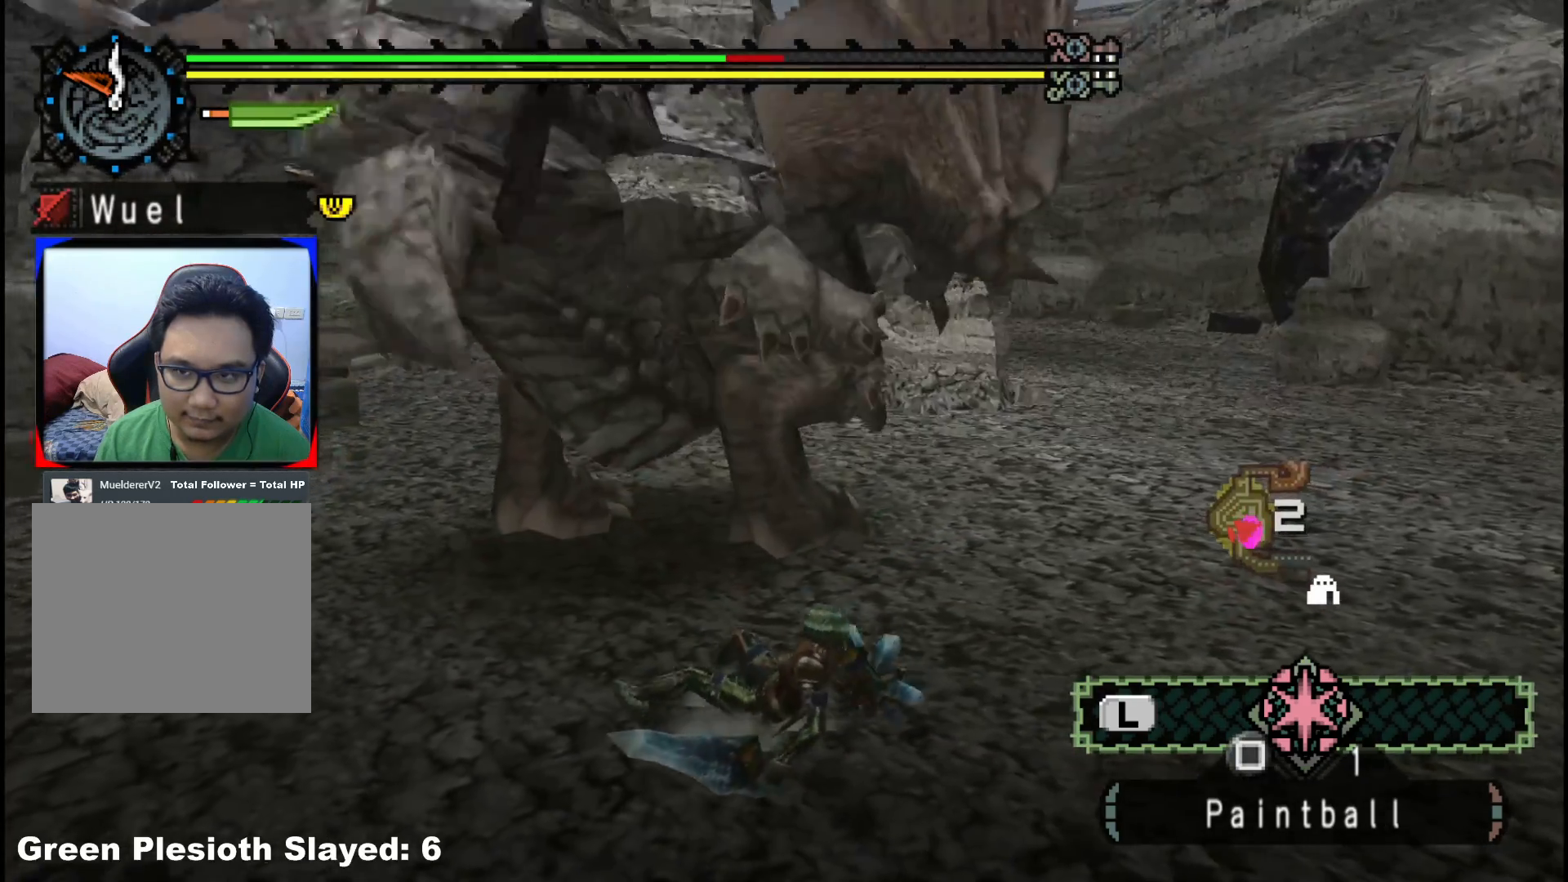
{"buttons": [], "left_stick": "up", "right_stick": "center", "events": [[67, "right_stick", "left"], [217, "right_stick", "center"]]}
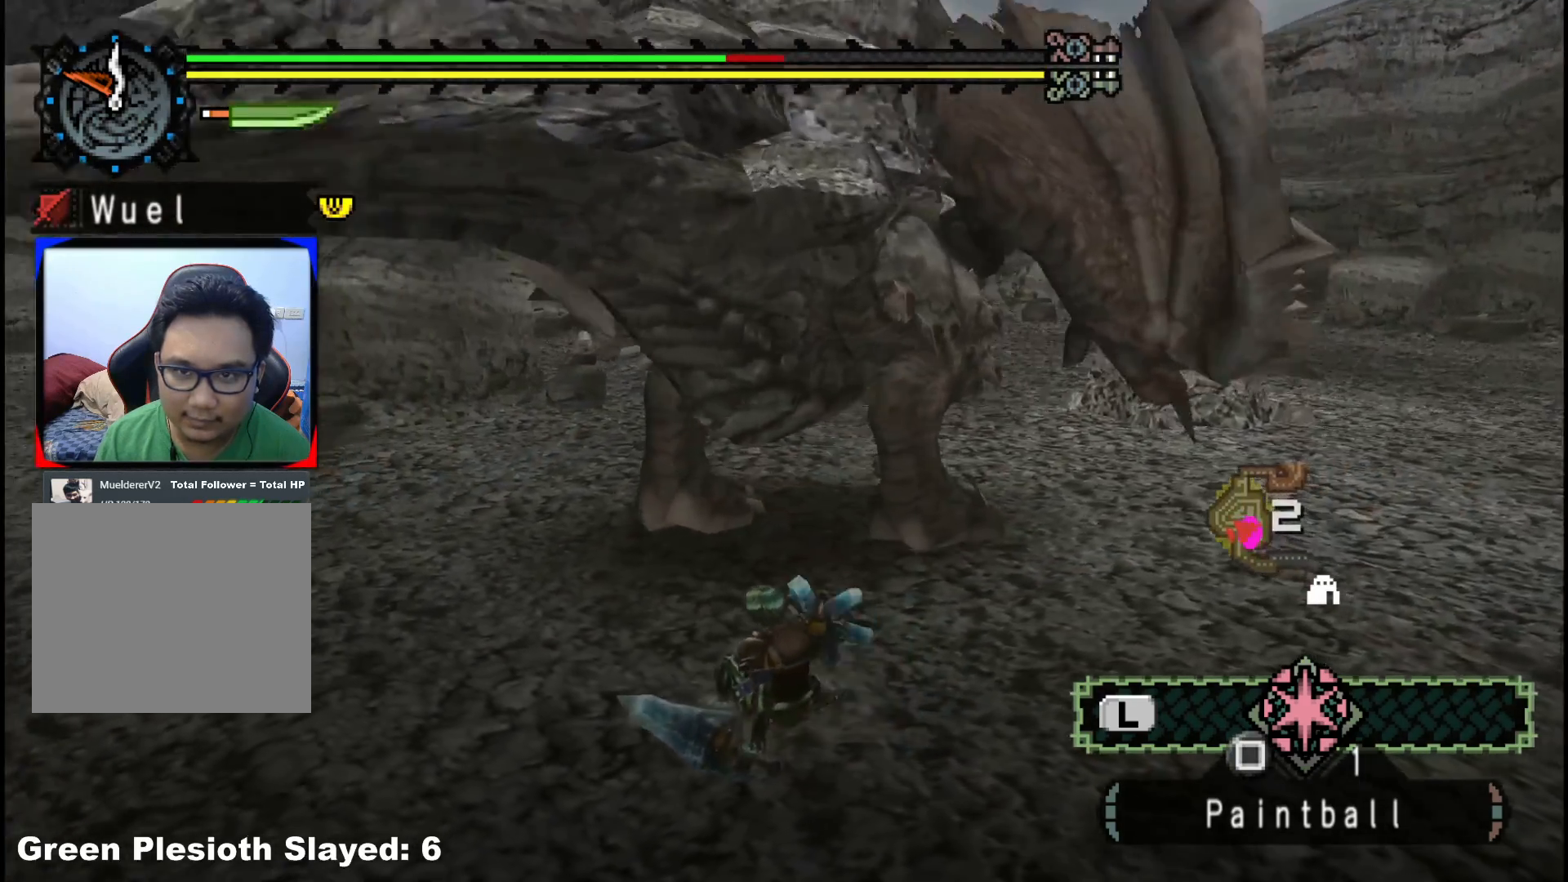
{"buttons": ["B"], "left_stick": "up", "right_stick": "center", "events": [[467, "B", "down"]]}
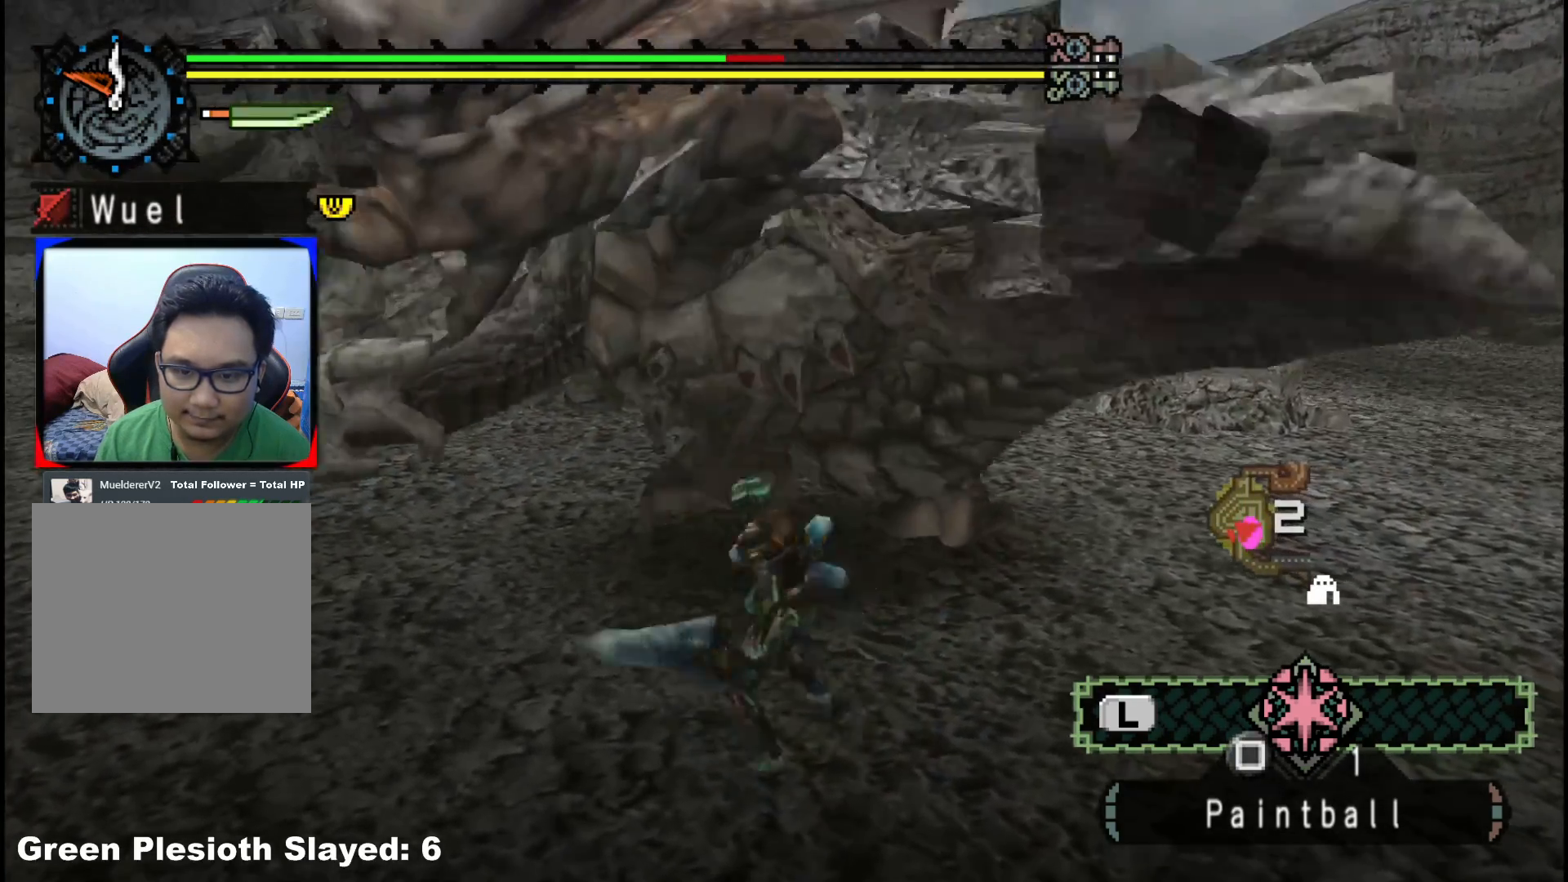
{"buttons": ["B"], "left_stick": "up", "right_stick": "center", "events": [[83, "B", "up"], [167, "B", "down"], [250, "B", "up"], [317, "B", "down"], [417, "B", "up"], [483, "B", "down"]]}
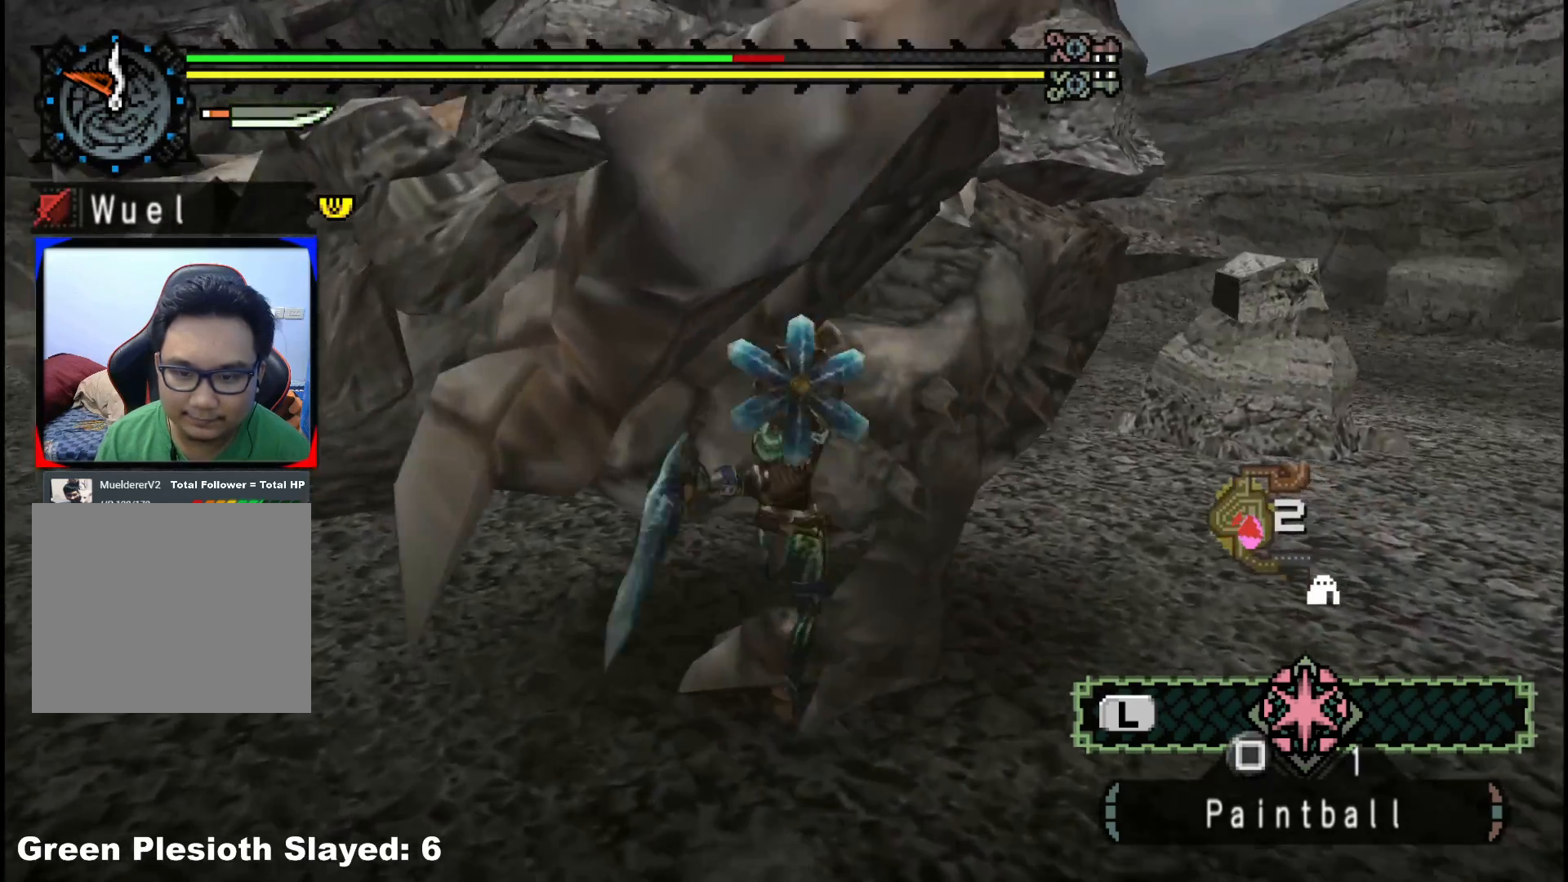
{"buttons": ["Y"], "left_stick": "right", "right_stick": "center", "events": [[83, "B", "up"], [83, "left_stick", "center"], [183, "B", "down"], [183, "Y", "down"], [233, "B", "up"], [283, "Y", "up"], [283, "left_stick", "right"], [350, "Y", "down"], [450, "Y", "up"], [500, "Y", "down"]]}
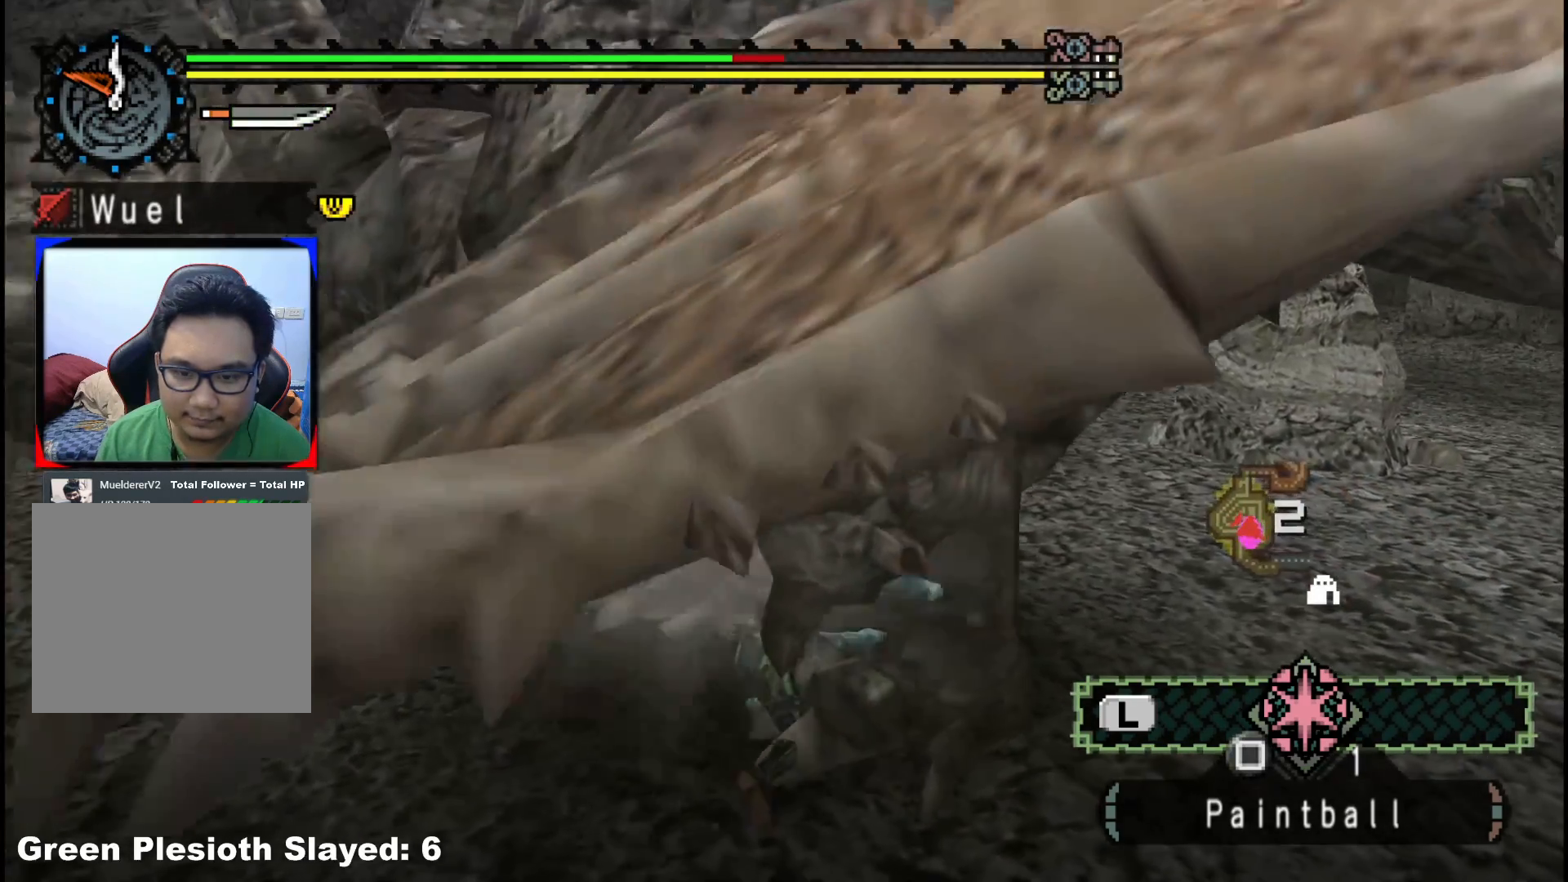
{"buttons": [], "left_stick": "down-right", "right_stick": "center", "events": [[83, "left_stick", "down-right"], [117, "Y", "up"], [183, "Y", "down"], [300, "Y", "up"], [367, "Y", "down"], [483, "Y", "up"]]}
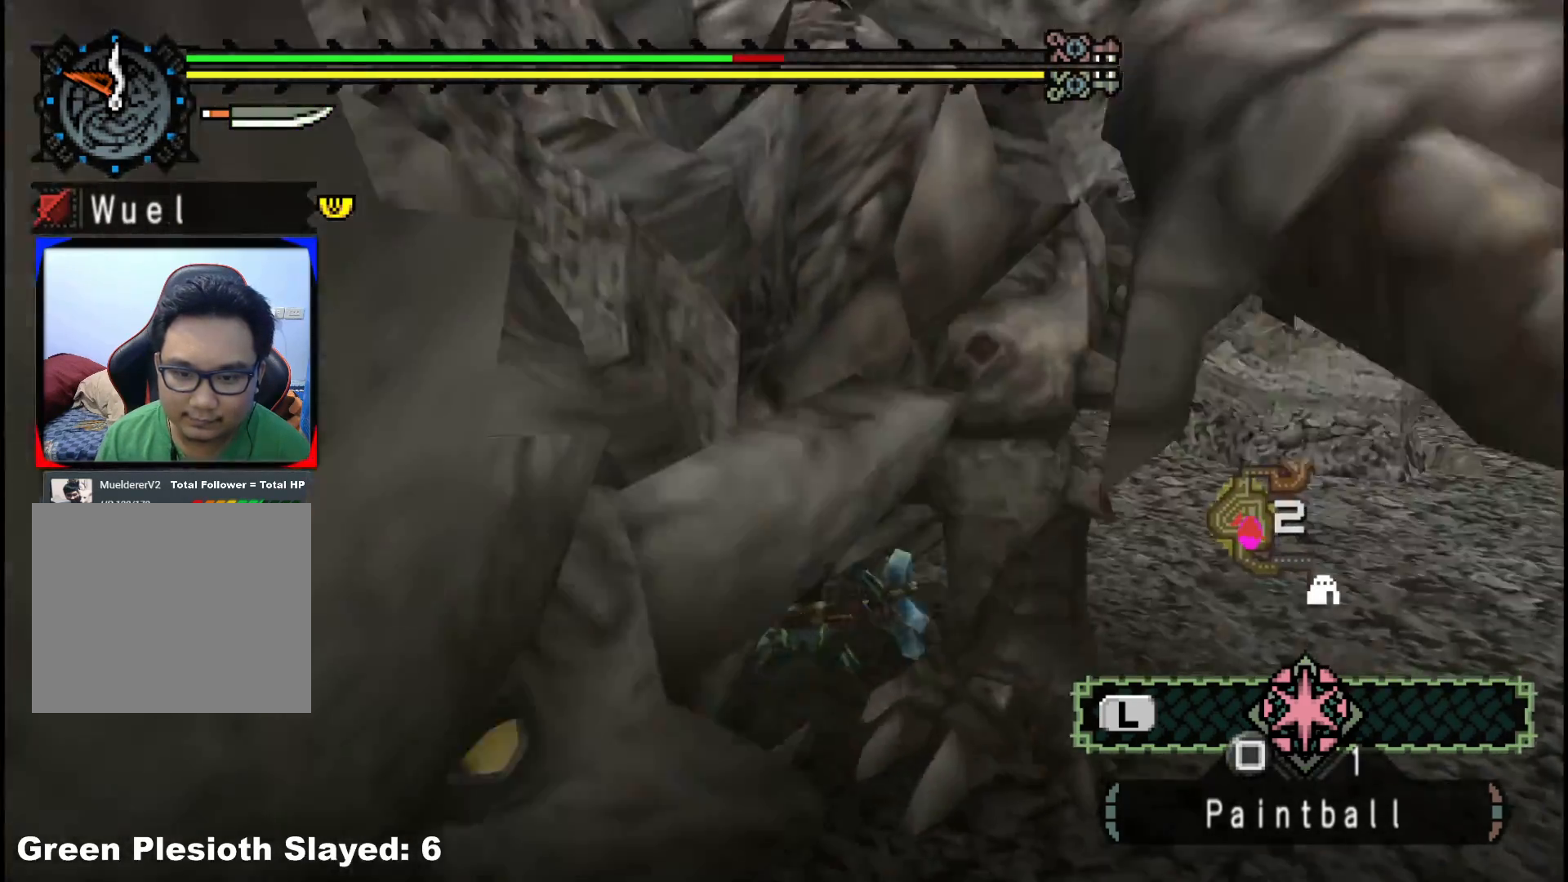
{"buttons": ["Y"], "left_stick": "right", "right_stick": "center", "events": [[50, "Y", "down"], [50, "left_stick", "down"], [183, "Y", "up"], [250, "Y", "down"], [317, "left_stick", "down-right"], [383, "Y", "up"], [450, "Y", "down"], [450, "left_stick", "right"]]}
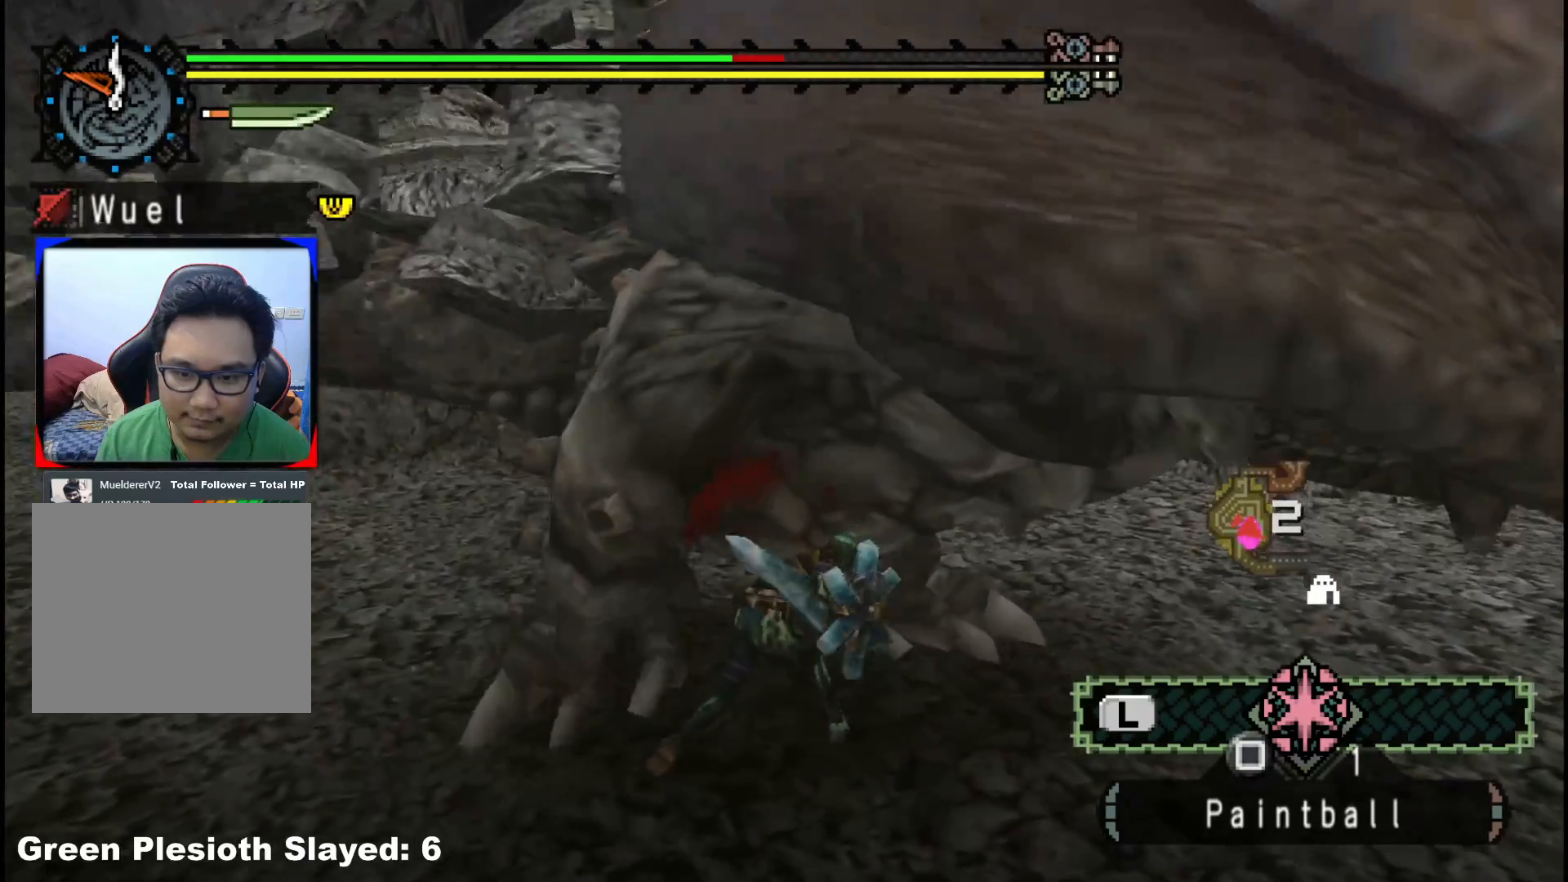
{"buttons": ["B"], "left_stick": "left", "right_stick": "center", "events": [[83, "Y", "up"], [117, "left_stick", "center"], [133, "Y", "down"], [217, "left_stick", "left"], [283, "Y", "up"], [417, "B", "down"]]}
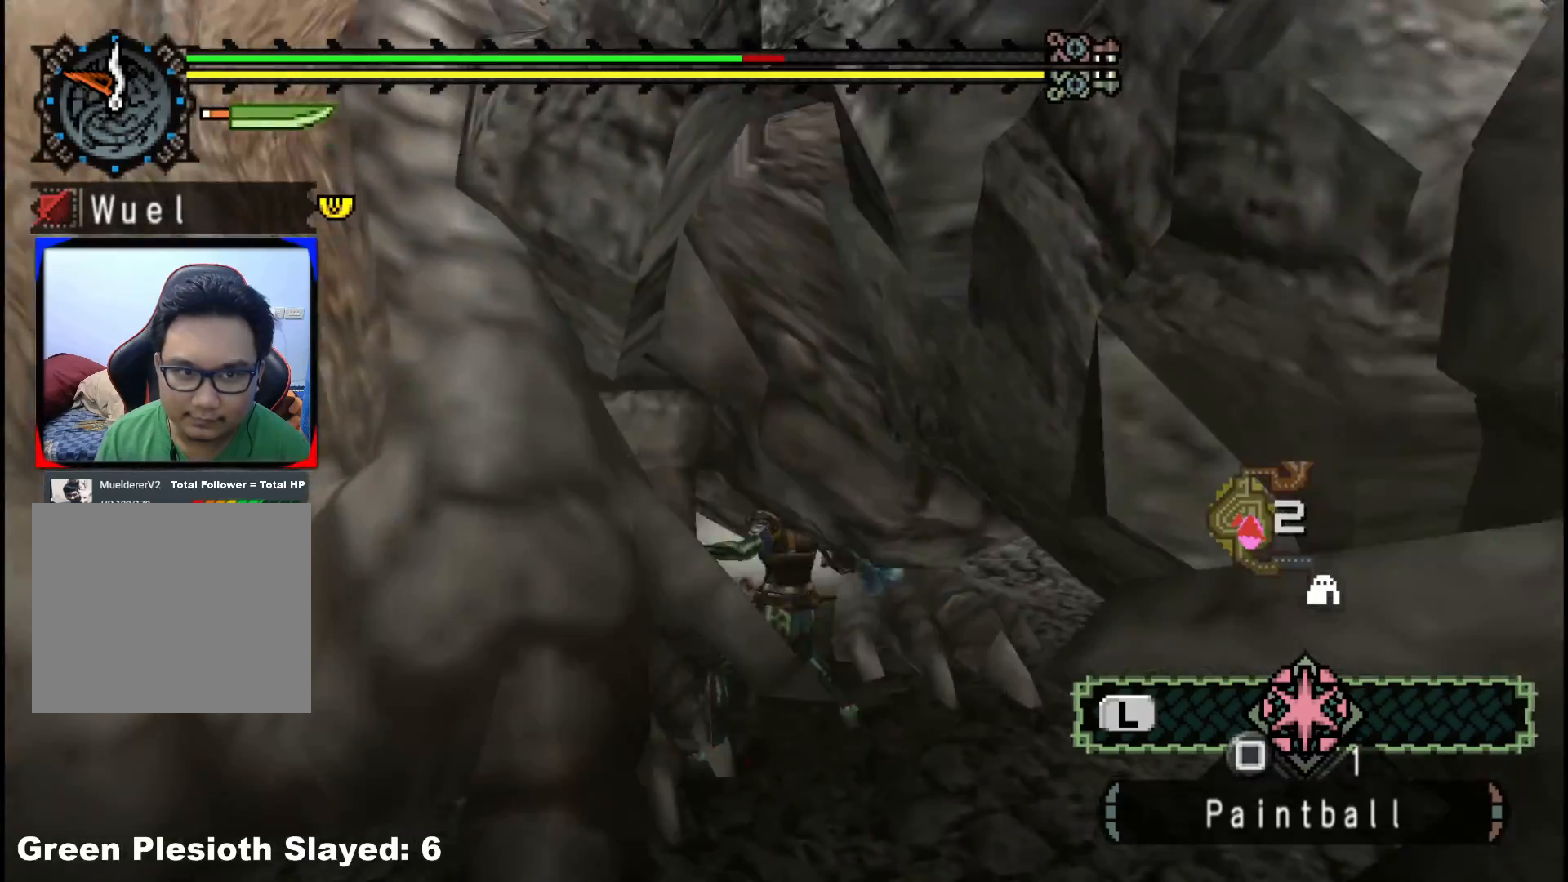
{"buttons": [], "left_stick": "left", "right_stick": "center", "events": [[17, "B", "up"], [83, "B", "down"], [183, "B", "up"], [267, "B", "down"], [367, "B", "up"]]}
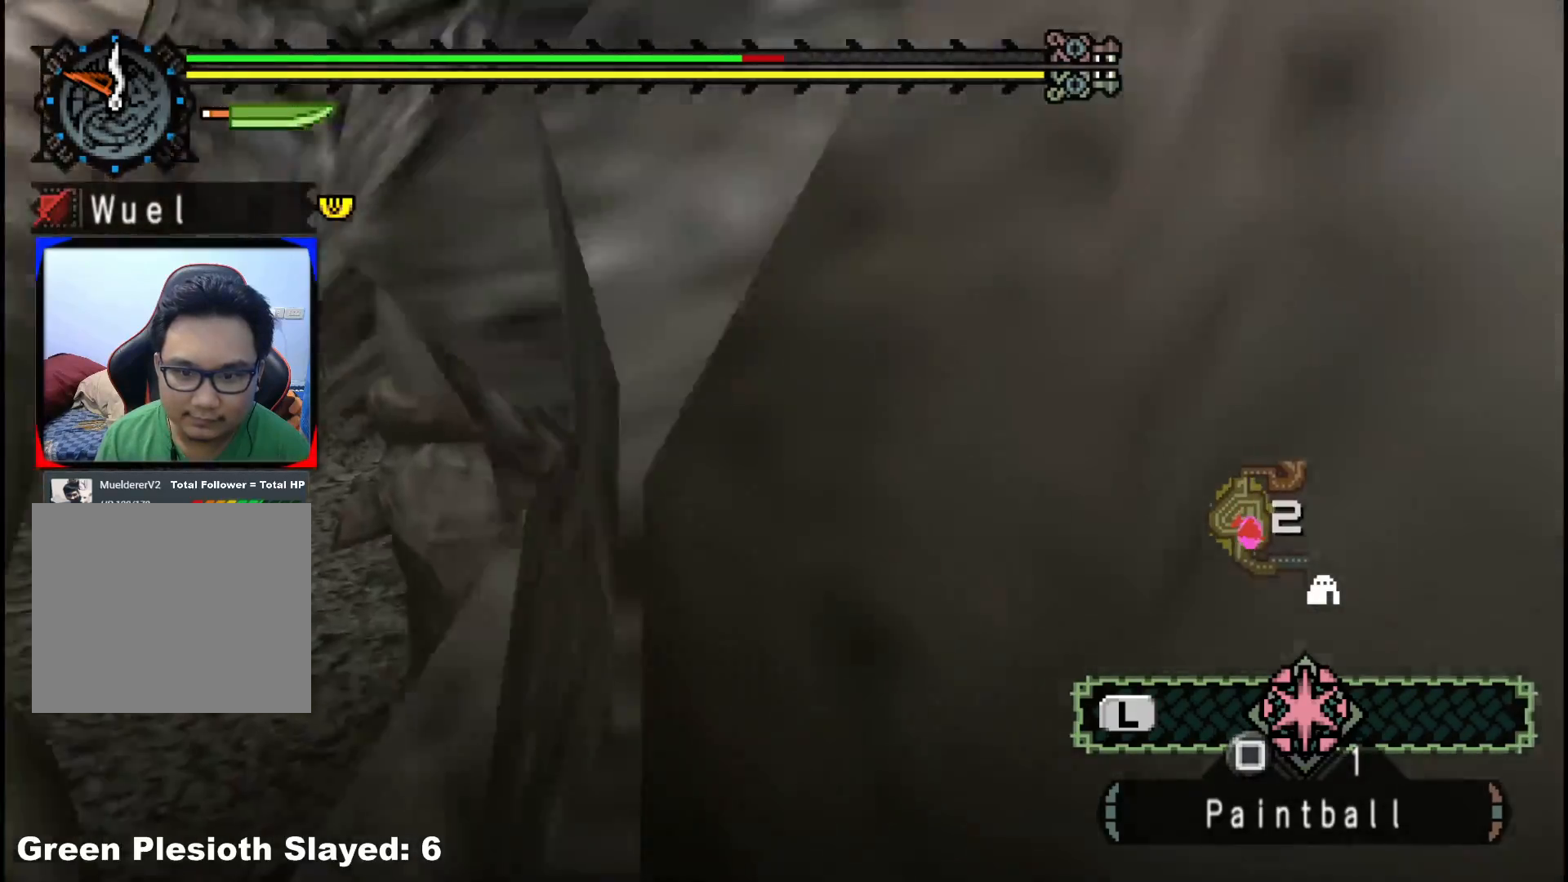
{"buttons": [], "left_stick": "right", "right_stick": "center", "events": [[100, "left_stick", "center"], [100, "right_stick", "left"], [317, "right_stick", "center"], [383, "left_stick", "right"]]}
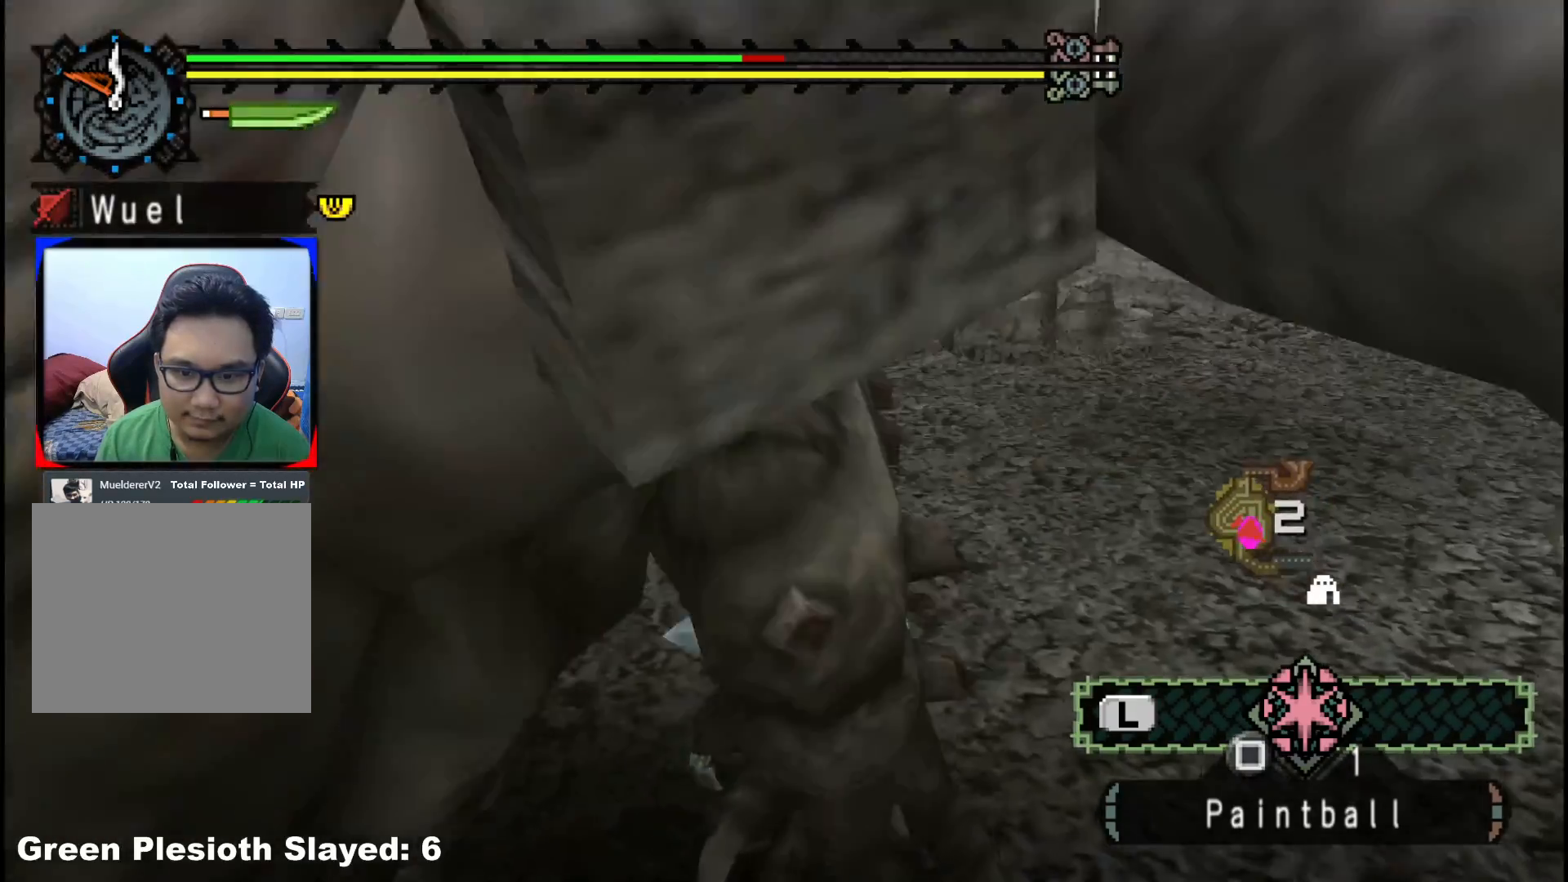
{"buttons": [], "left_stick": "up-right", "right_stick": "center", "events": [[33, "left_stick", "up-right"], [133, "A", "down"], [267, "A", "up"]]}
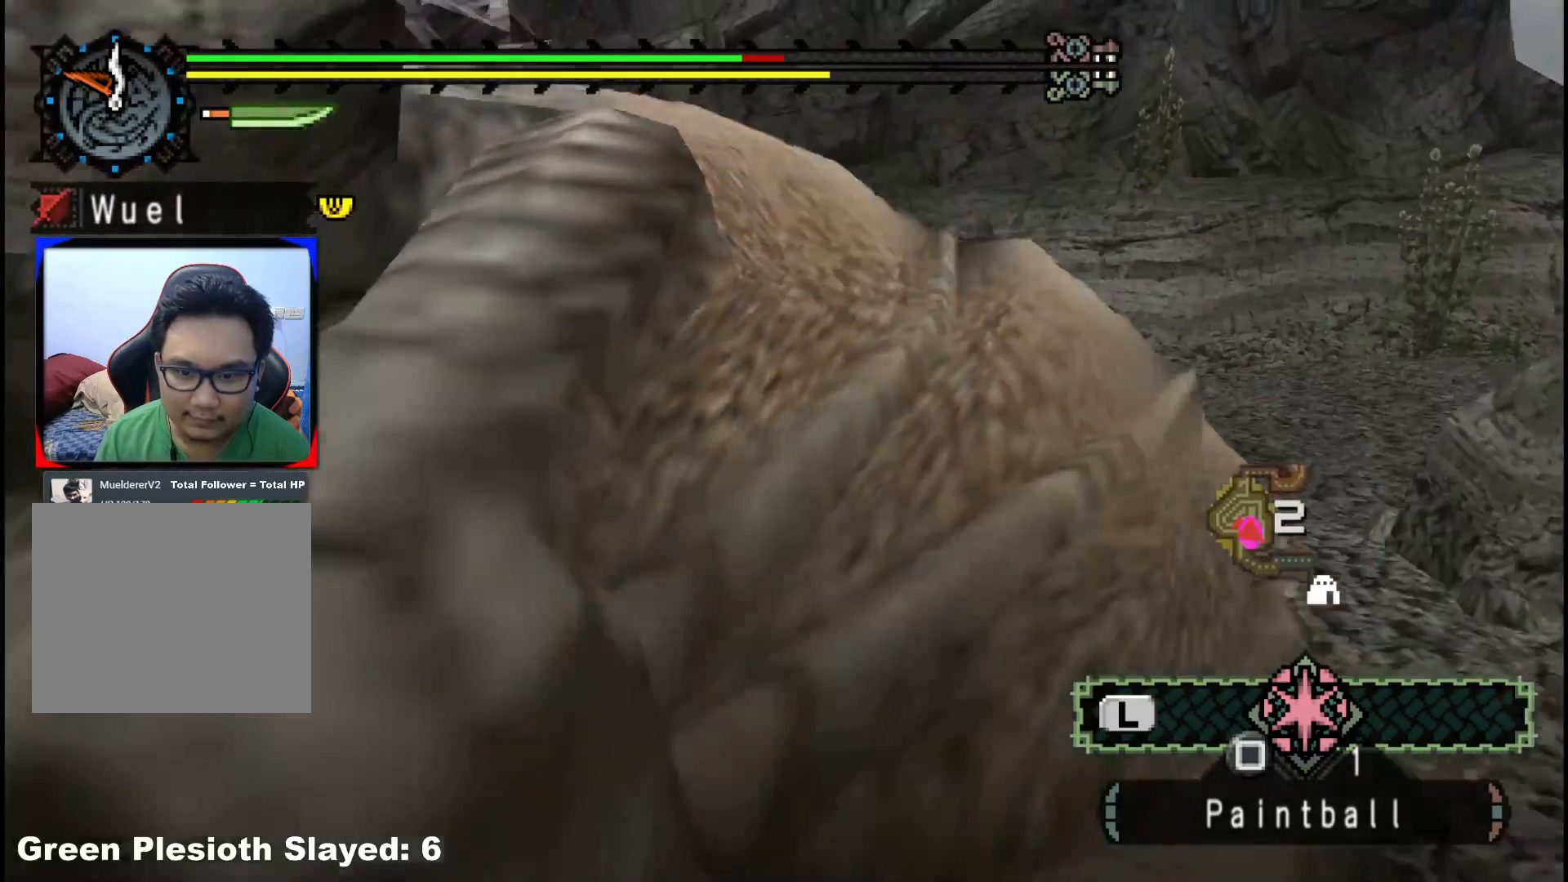
{"buttons": [], "left_stick": "down", "right_stick": "center", "events": [[33, "right_stick", "left"], [217, "left_stick", "down-right"], [433, "left_stick", "down"], [433, "right_stick", "center"]]}
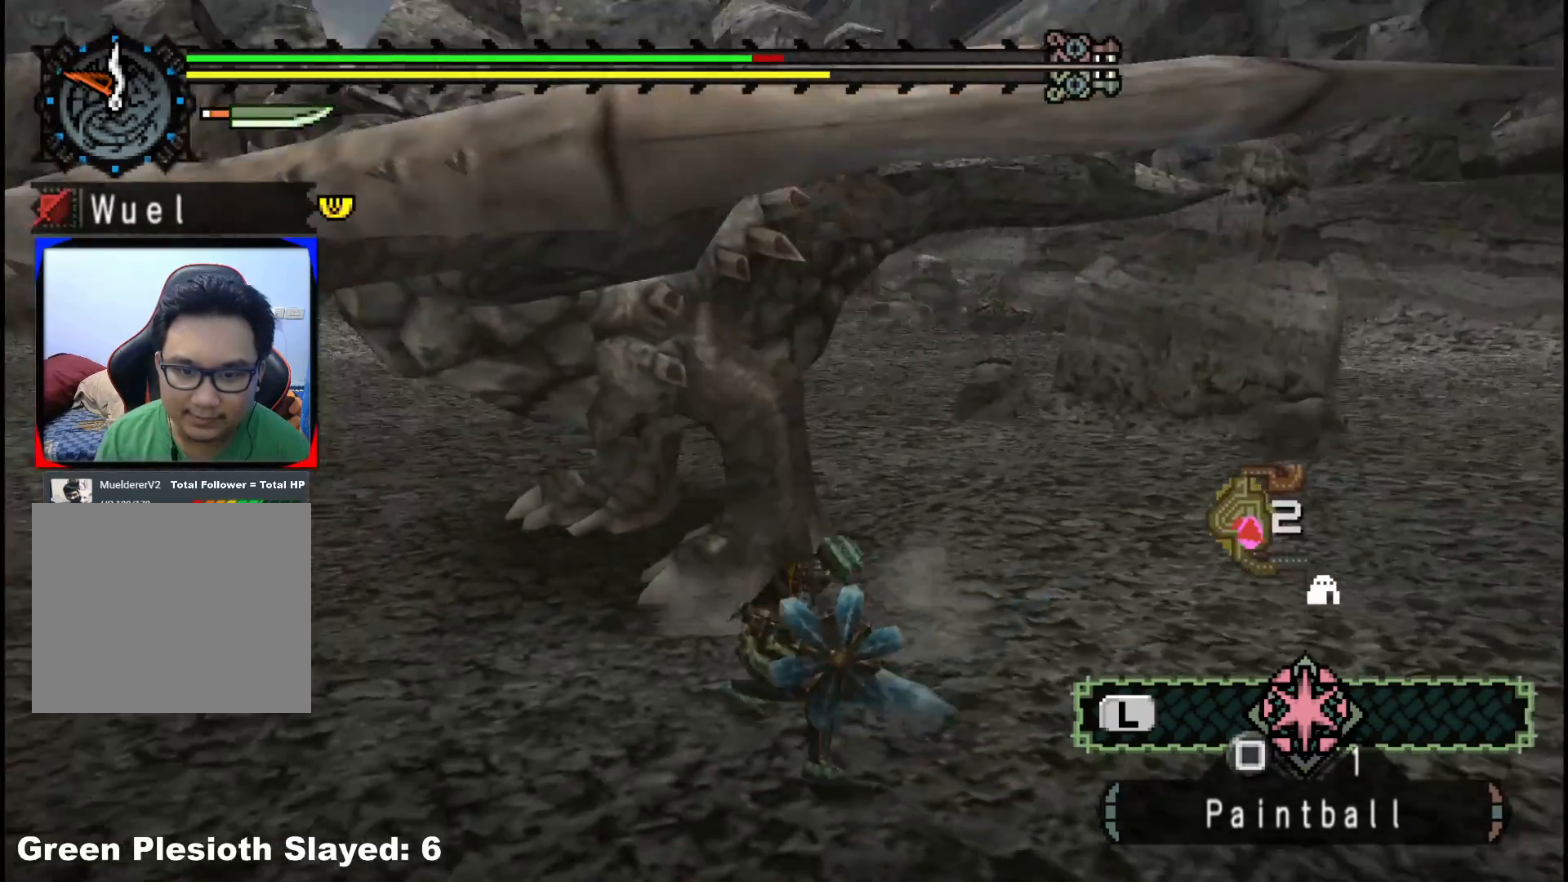
{"buttons": [], "left_stick": "up", "right_stick": "center", "events": [[217, "left_stick", "up-right"], [267, "left_stick", "up"], [383, "Y", "down"], [483, "Y", "up"]]}
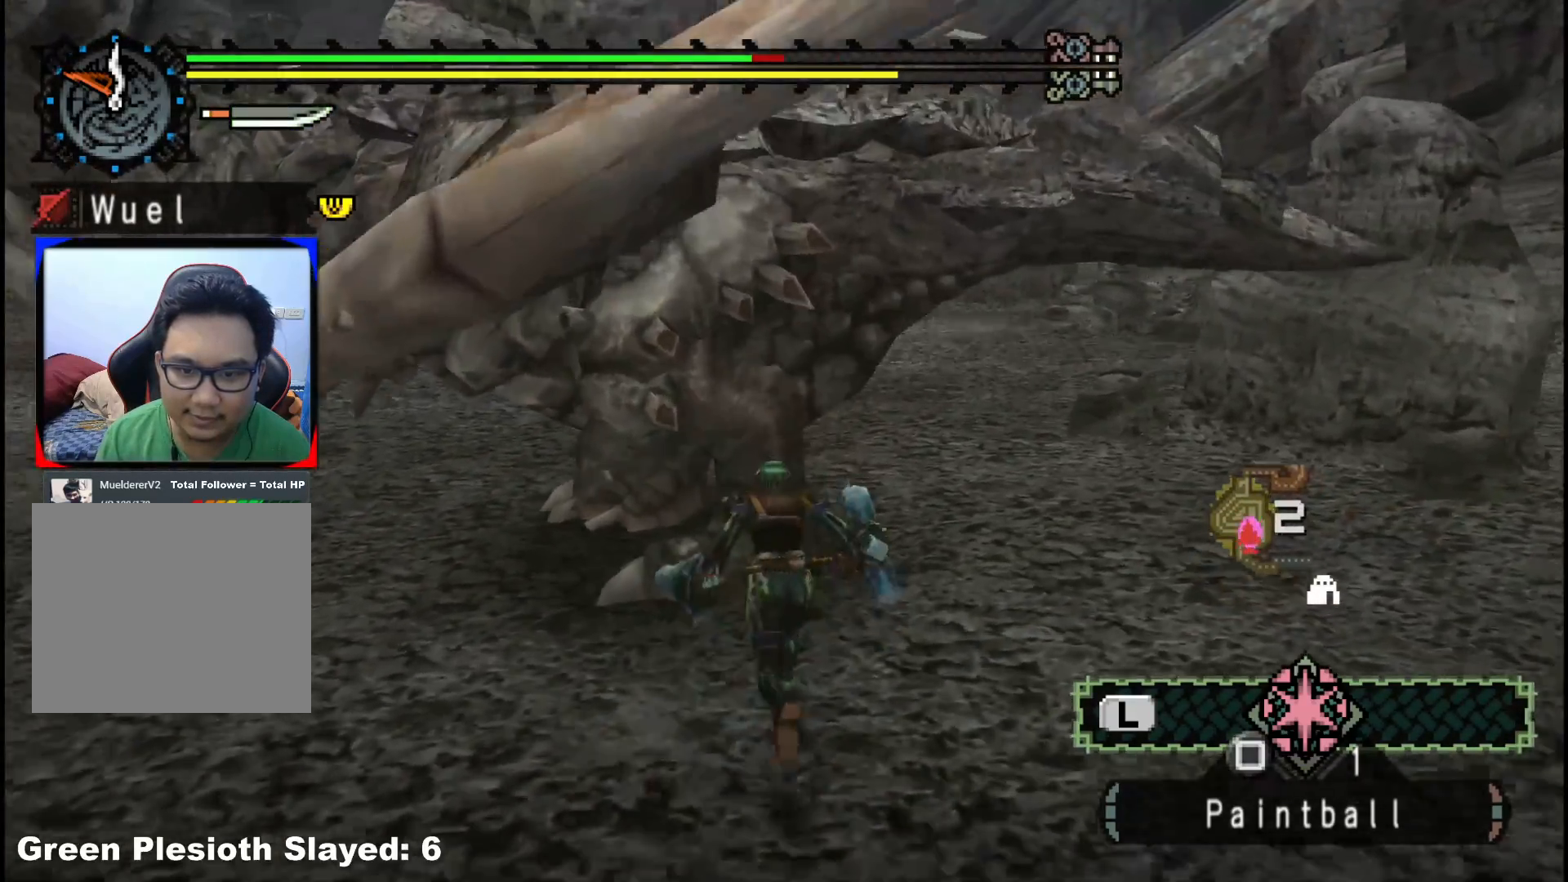
{"buttons": ["Y"], "left_stick": "left", "right_stick": "center", "events": [[33, "Y", "down"], [167, "Y", "up"], [183, "left_stick", "left"], [233, "Y", "down"], [350, "Y", "up"], [433, "Y", "down"]]}
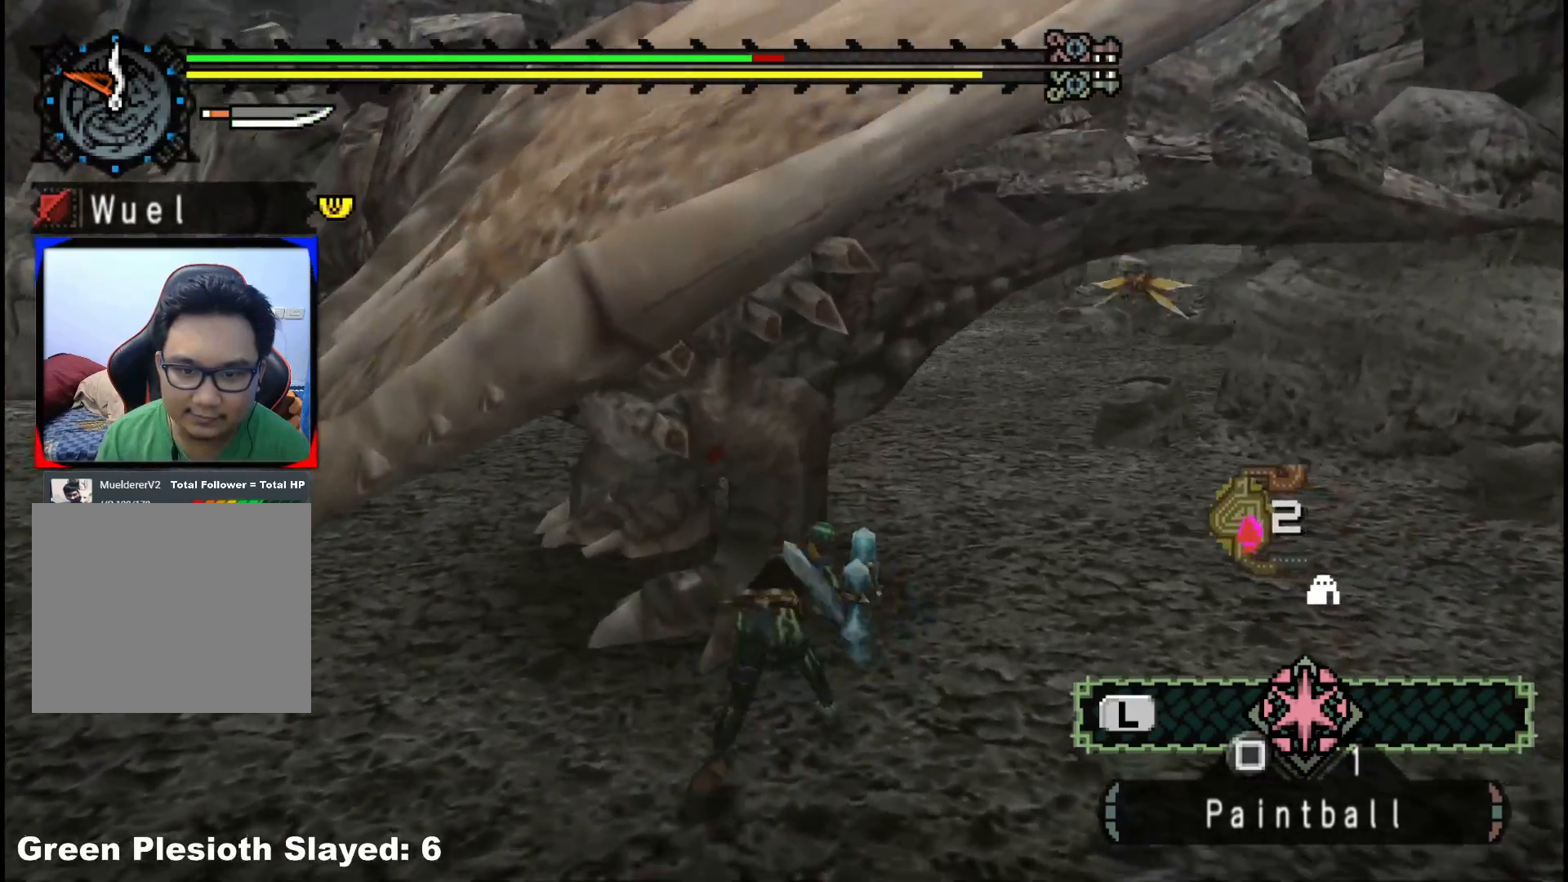
{"buttons": [], "left_stick": "left", "right_stick": "center", "events": [[67, "Y", "up"], [133, "Y", "down"], [267, "Y", "up"], [317, "Y", "down"], [450, "Y", "up"]]}
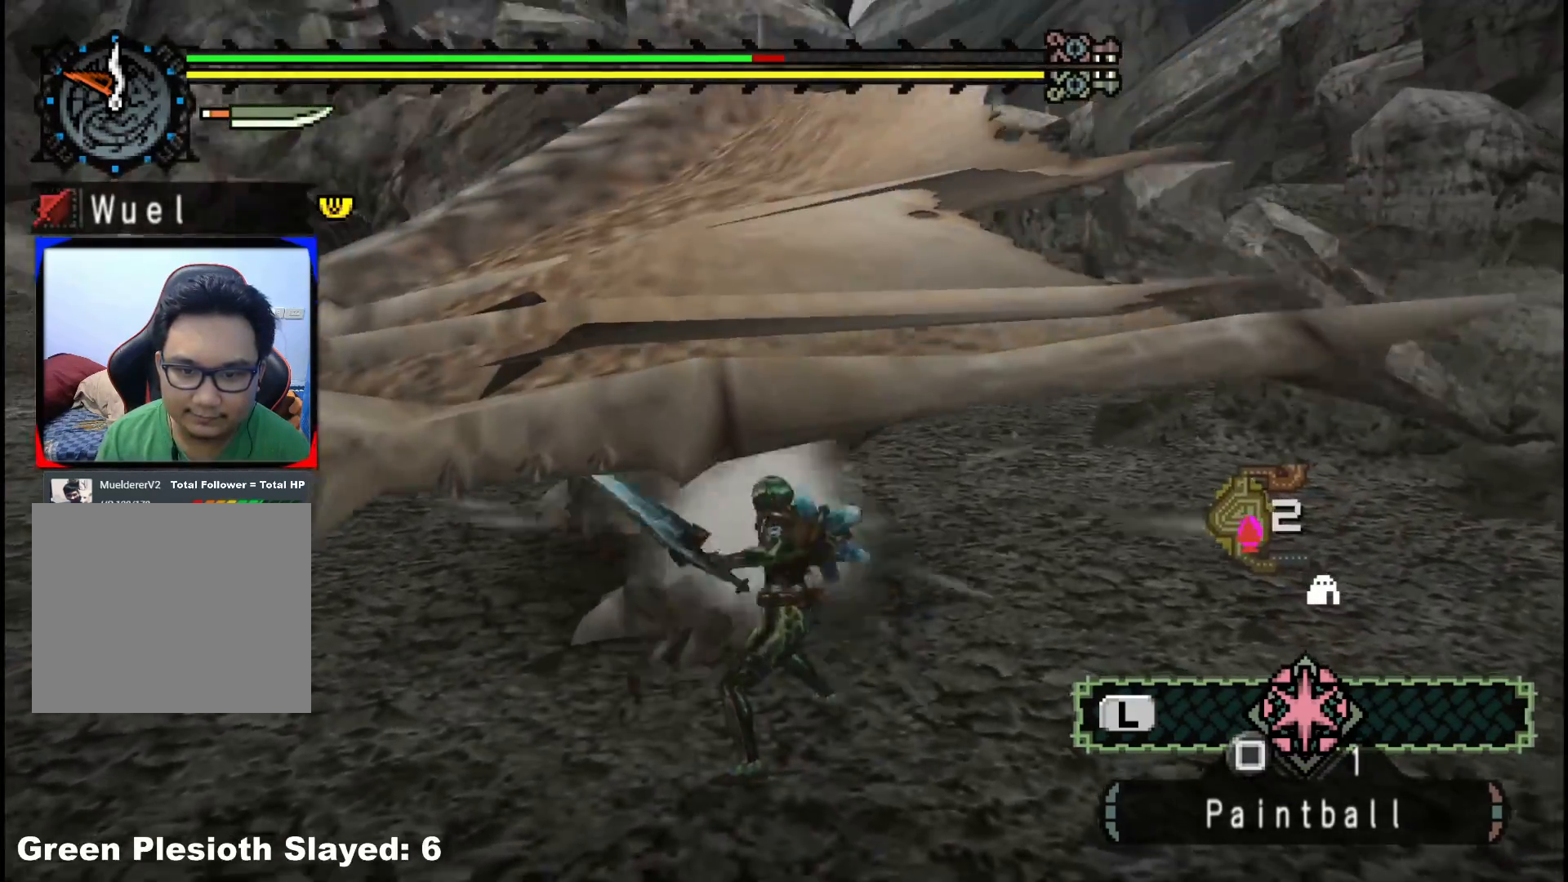
{"buttons": [], "left_stick": "center", "right_stick": "left", "events": [[17, "Y", "down"], [133, "Y", "up"], [283, "left_stick", "center"], [467, "right_stick", "left"]]}